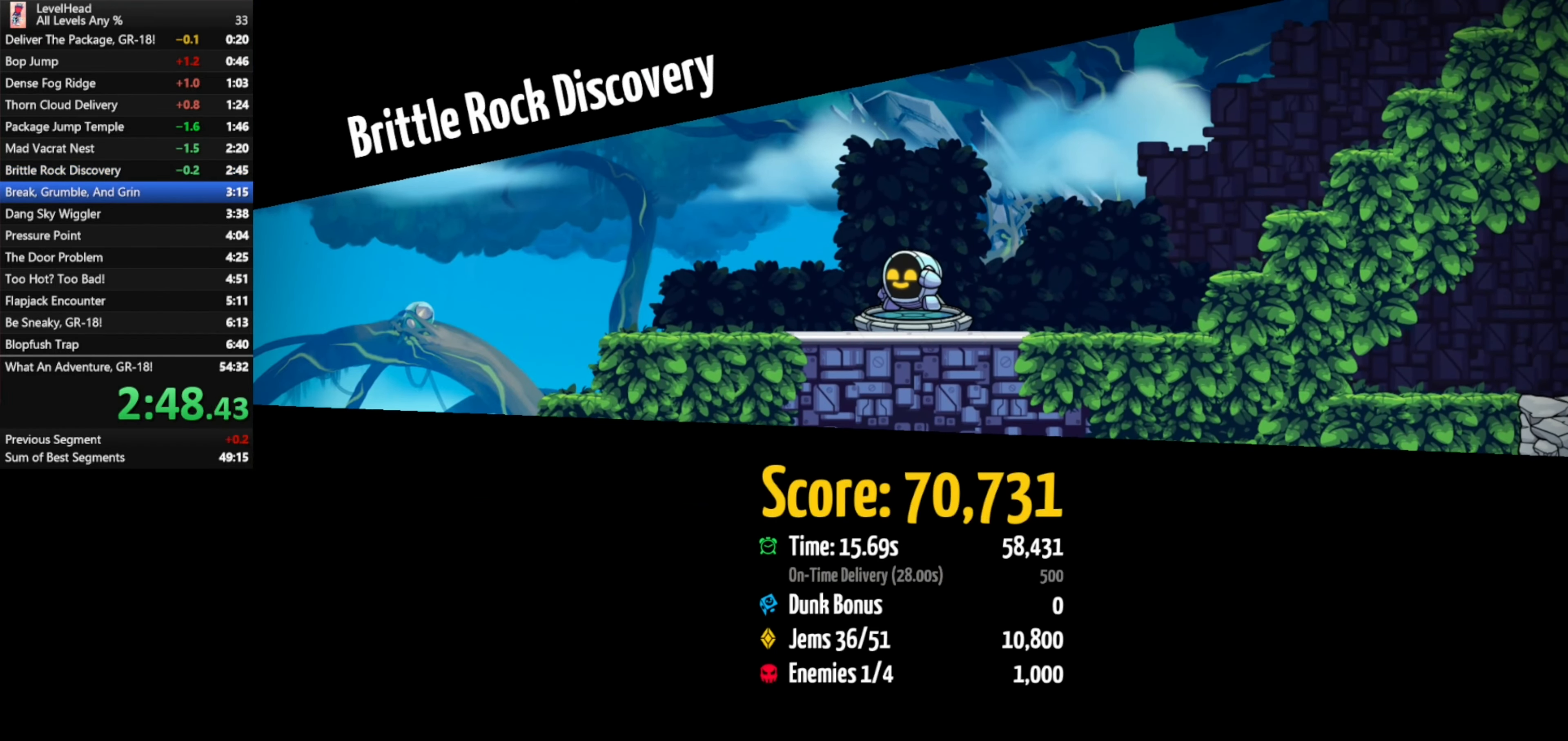
Gameplay with a controller (Xbox layout); each line is a JSON object with the inputs held at the frame after it. "events" lists button and stick changes between this image and that frame as [ms after this image, input, new state], when the widget could be followed in between. Not read: right_stick.
{"buttons": [], "left_stick": "center", "events": [[183, "R1", "down"], [250, "R1", "up"], [383, "R1", "down"], [450, "R1", "up"]]}
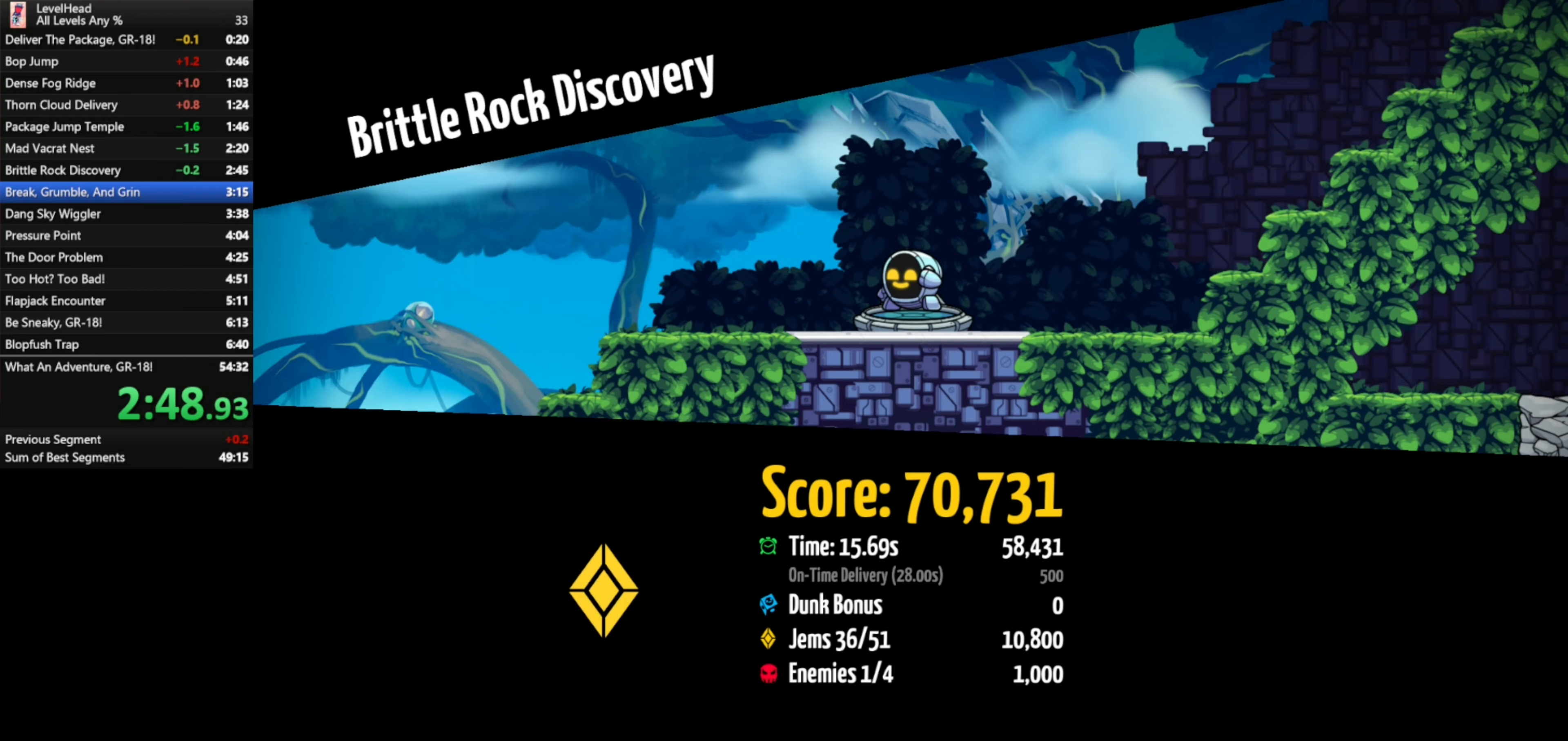
{"buttons": [], "left_stick": "center", "events": [[150, "R1", "down"], [267, "R1", "up"]]}
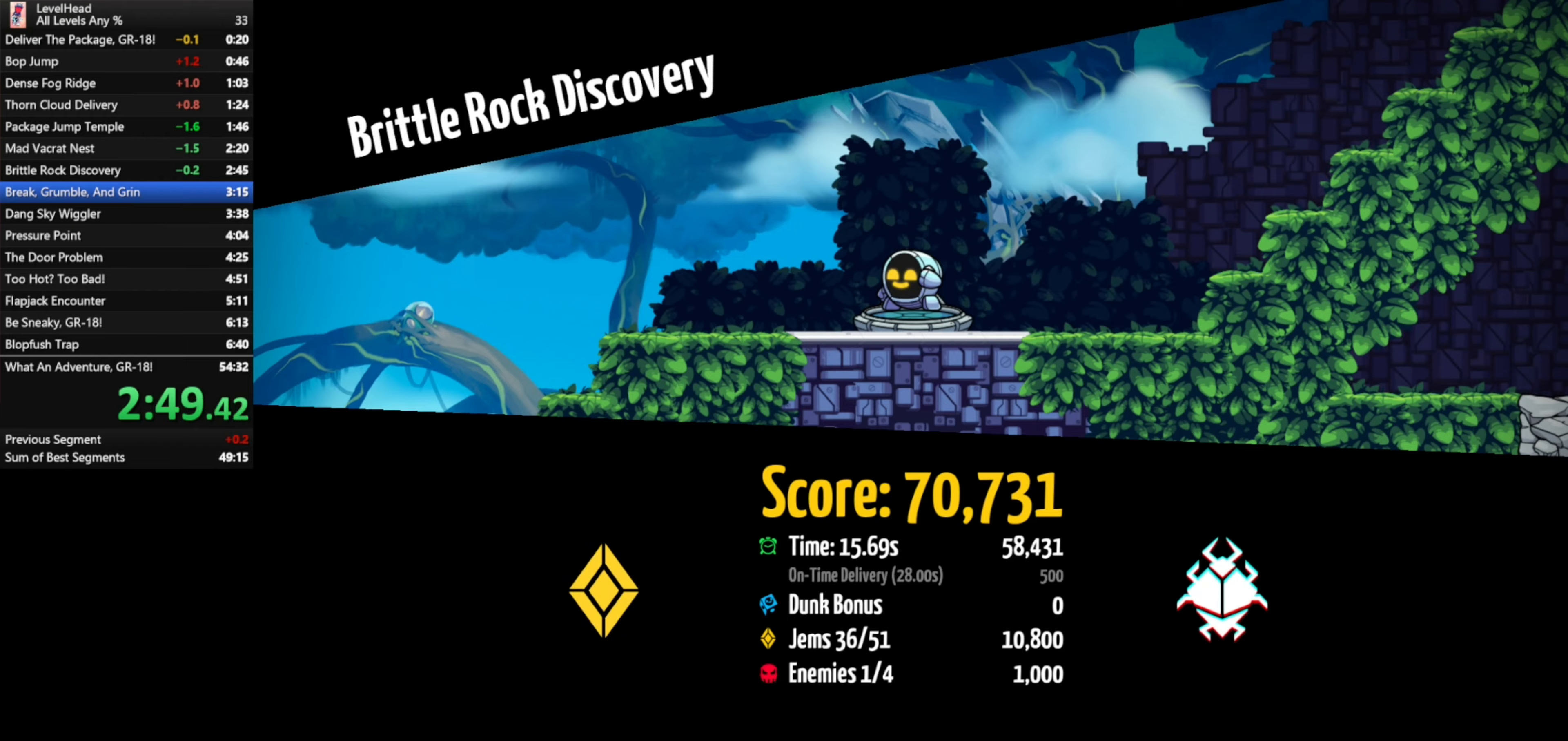
{"buttons": [], "left_stick": "left", "events": [[250, "R1", "down"], [350, "R1", "up"], [383, "left_stick", "left"]]}
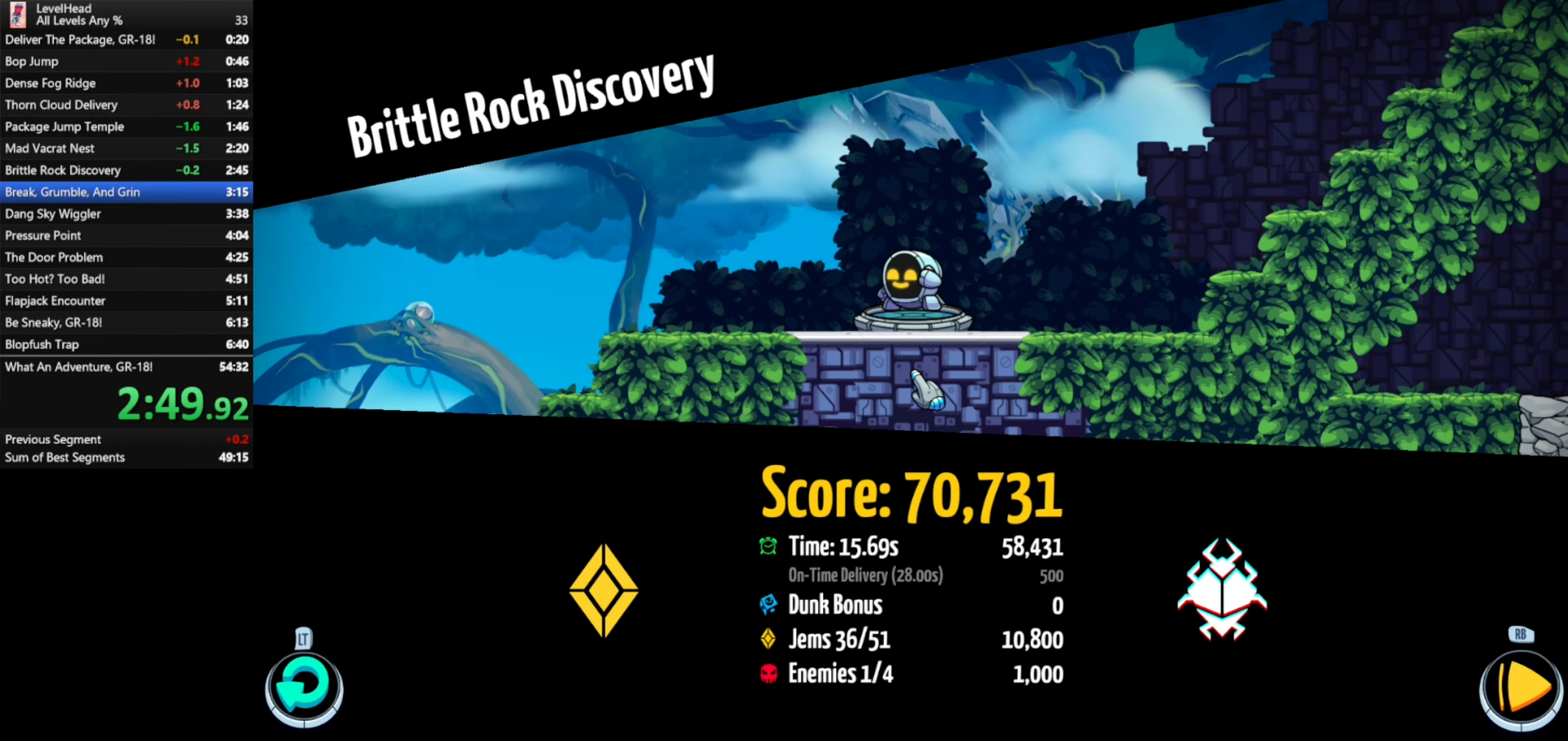
{"buttons": [], "left_stick": "center", "events": [[283, "left_stick", "center"]]}
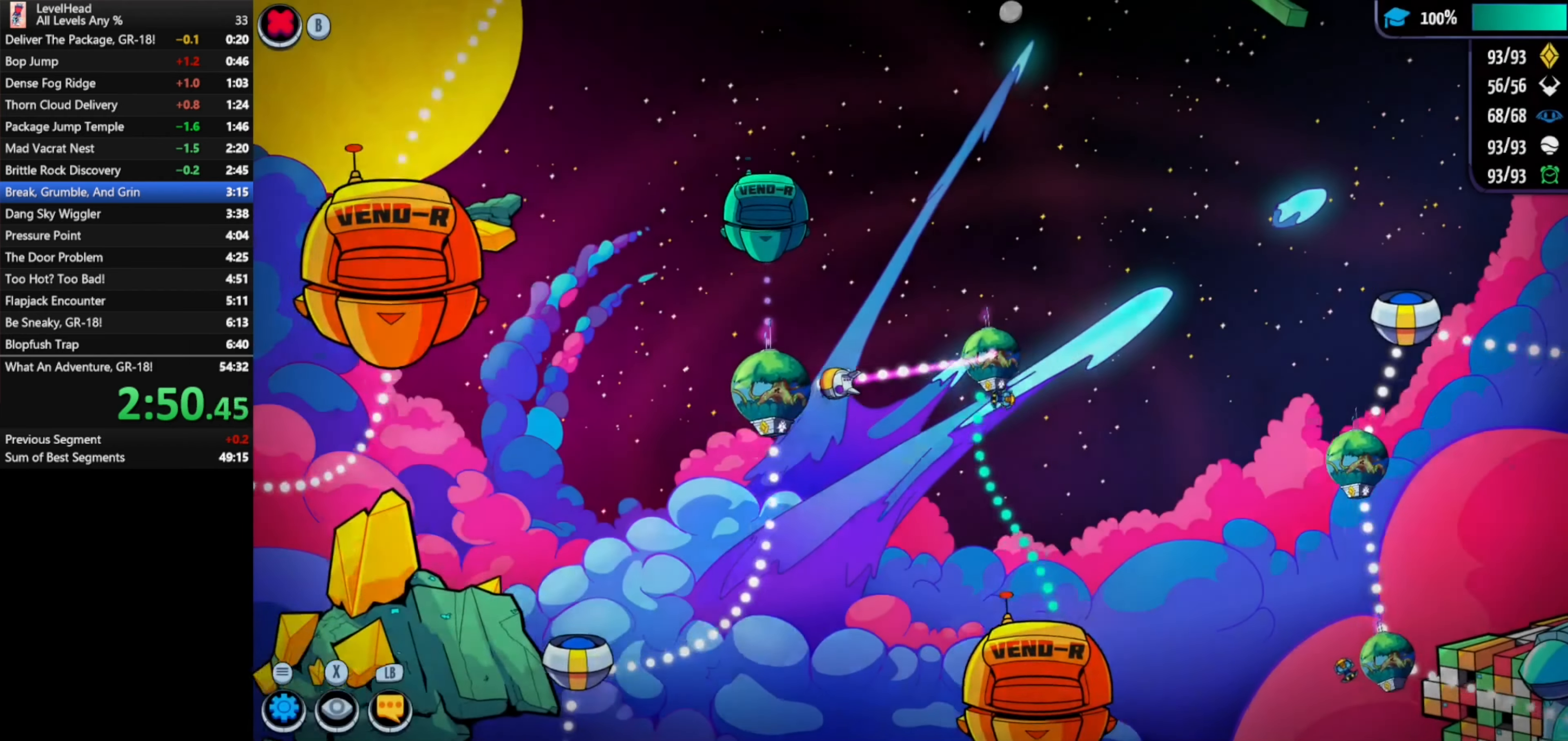
{"buttons": [], "left_stick": "right", "events": [[100, "A", "down"], [233, "A", "up"], [467, "left_stick", "right"]]}
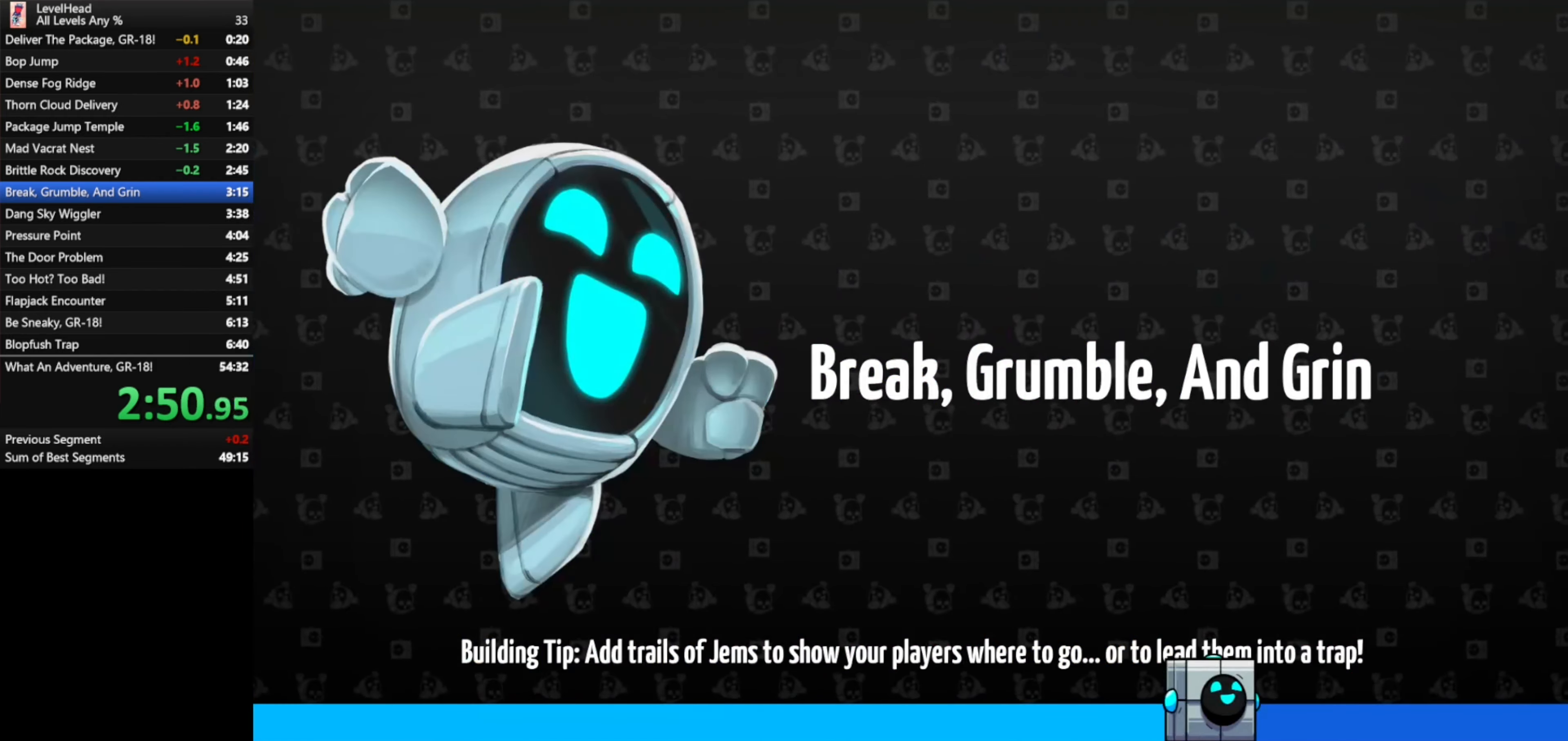
{"buttons": [], "left_stick": "right", "events": []}
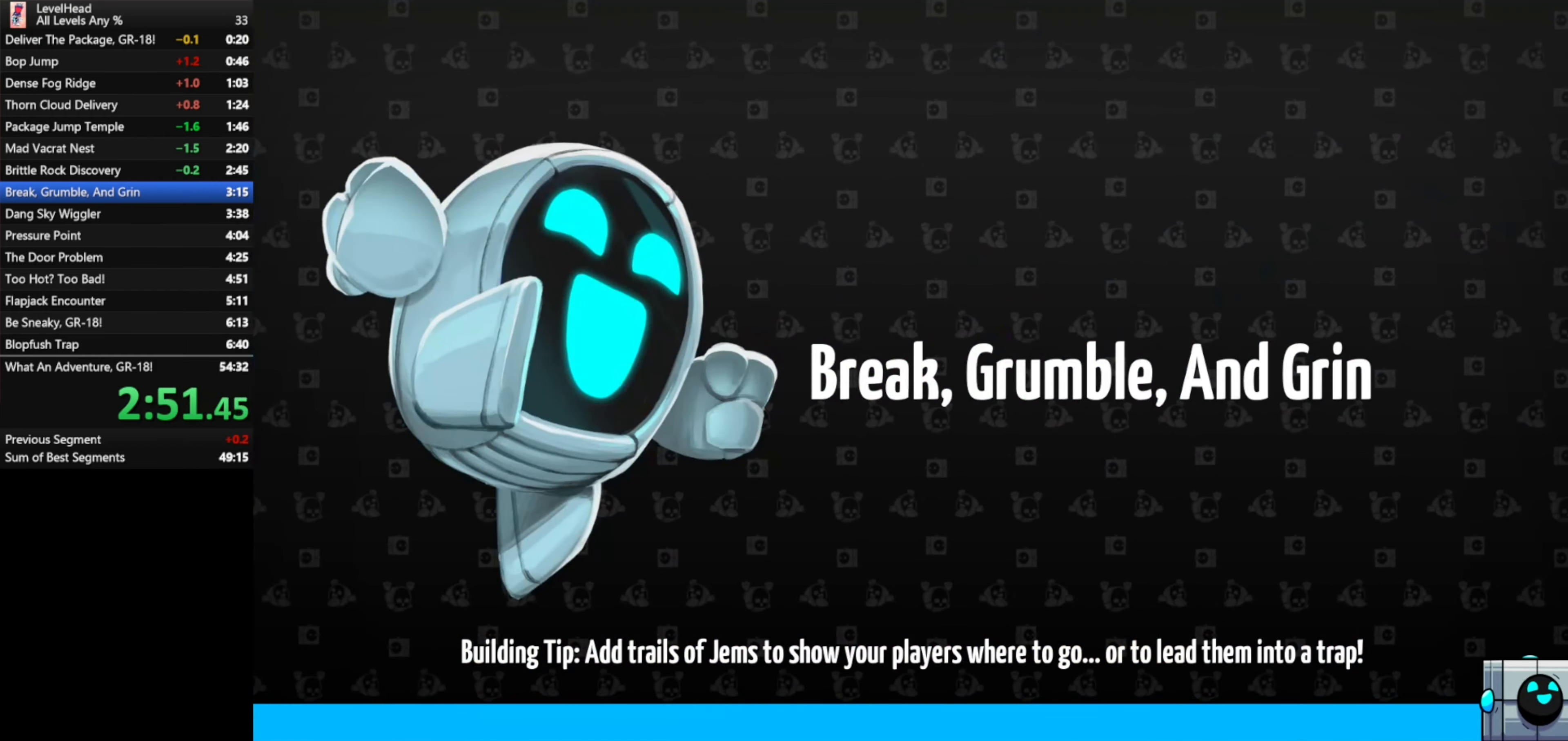
{"buttons": [], "left_stick": "right", "events": []}
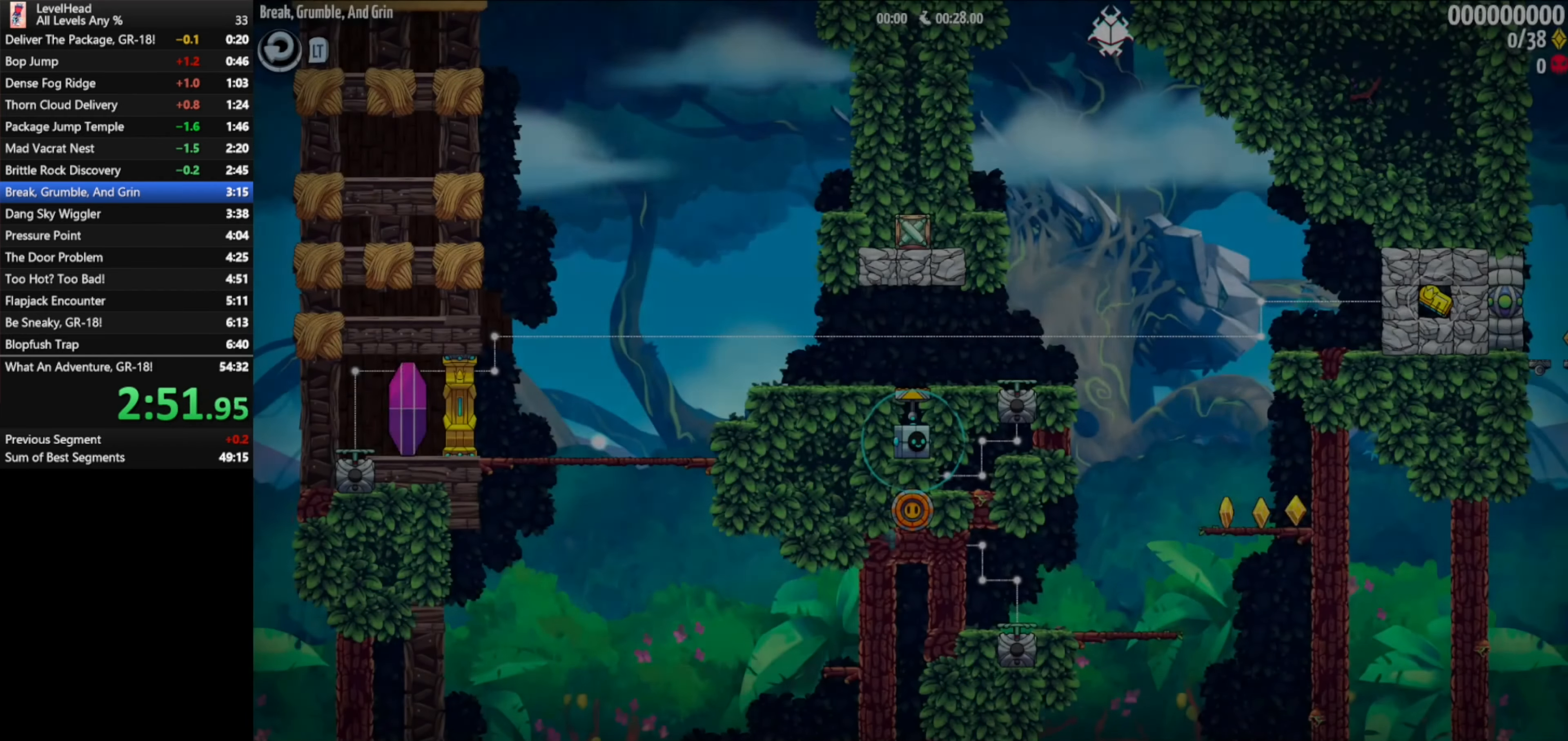
{"buttons": ["A"], "left_stick": "right", "events": [[400, "A", "down"]]}
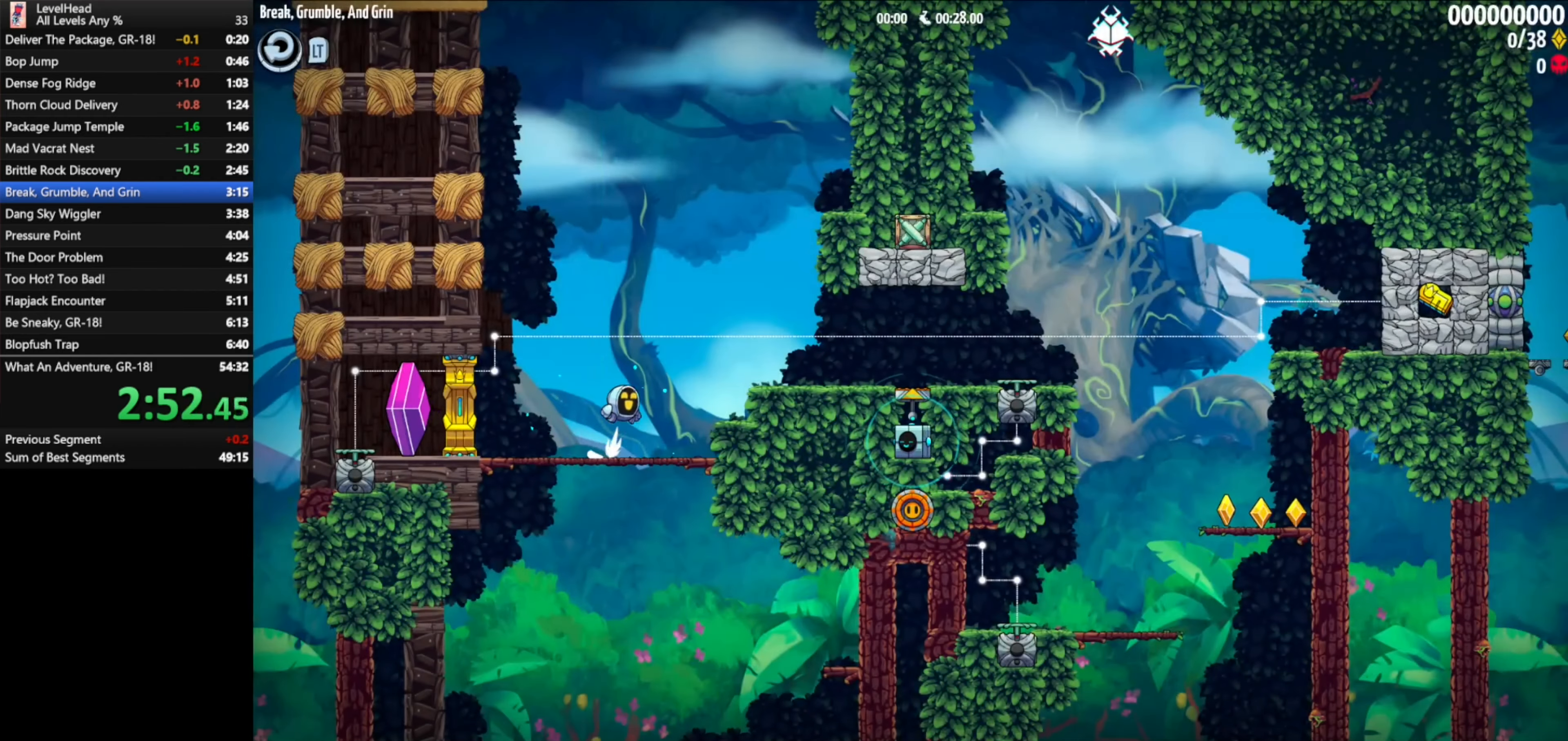
{"buttons": [], "left_stick": "up-right", "events": [[83, "A", "up"], [300, "left_stick", "up-right"]]}
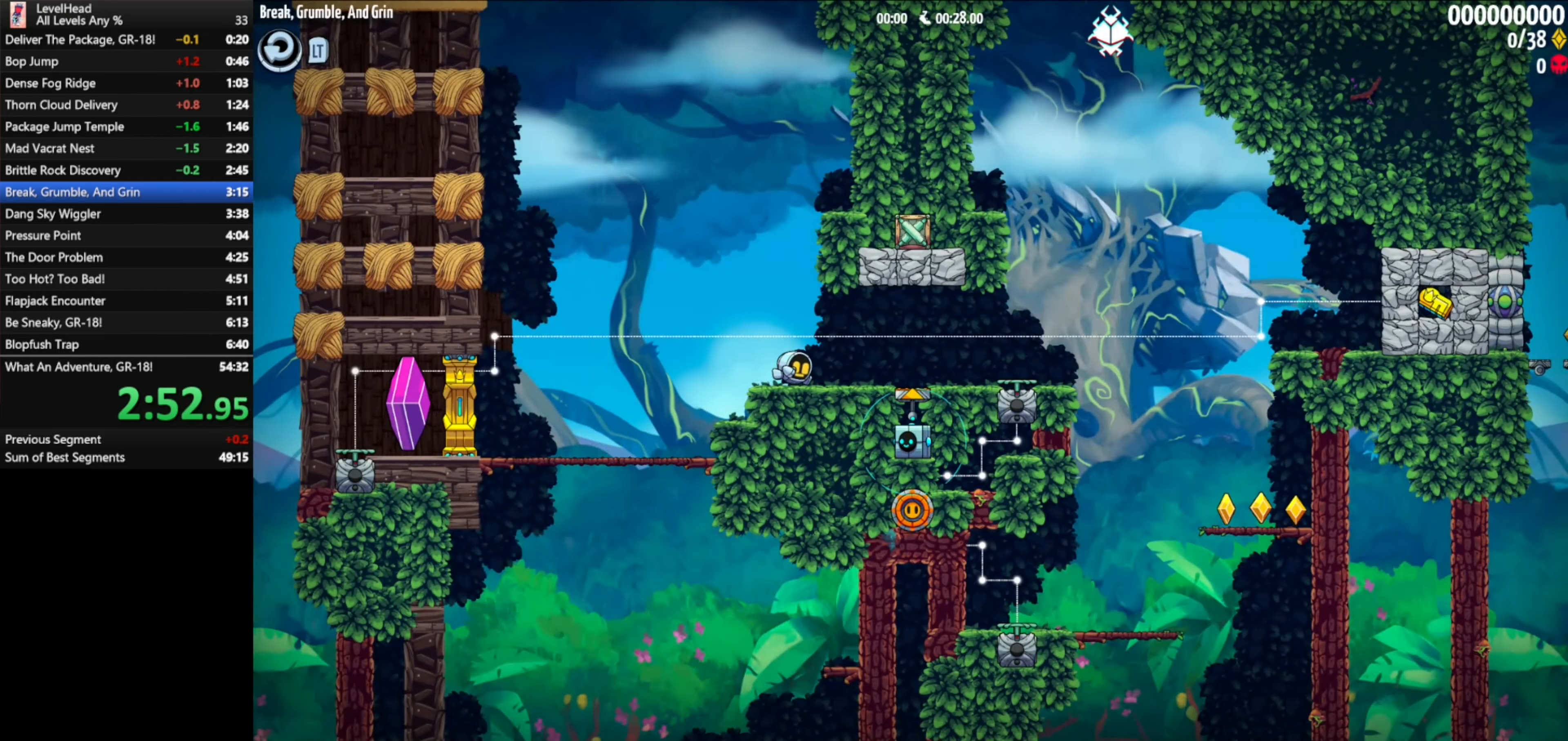
{"buttons": [], "left_stick": "up-right", "events": [[100, "A", "down"], [317, "X", "down"], [400, "A", "up"], [433, "X", "up"]]}
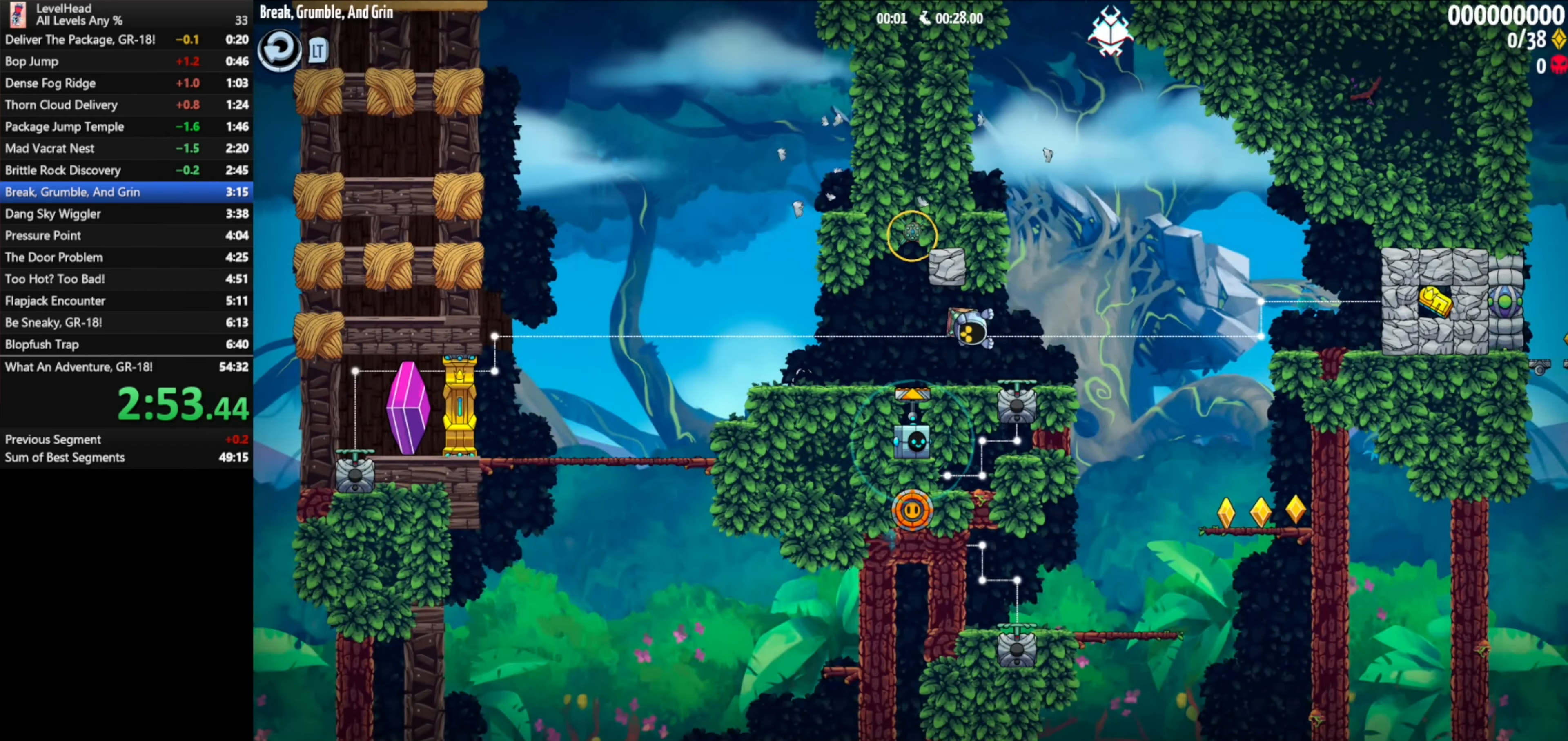
{"buttons": [], "left_stick": "down", "events": [[383, "left_stick", "down"]]}
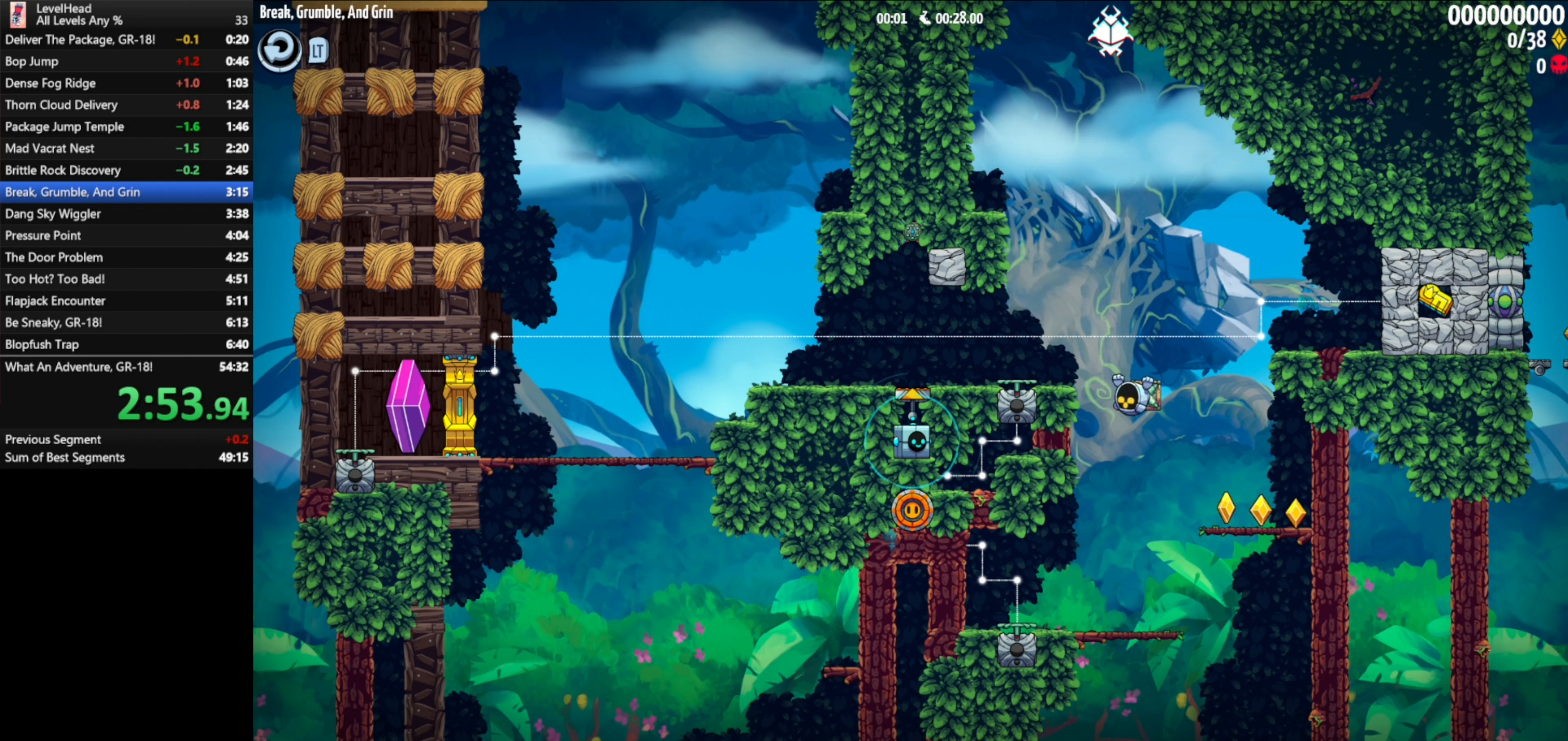
{"buttons": [], "left_stick": "down-left", "events": [[17, "left_stick", "down-left"], [50, "X", "down"], [400, "X", "up"]]}
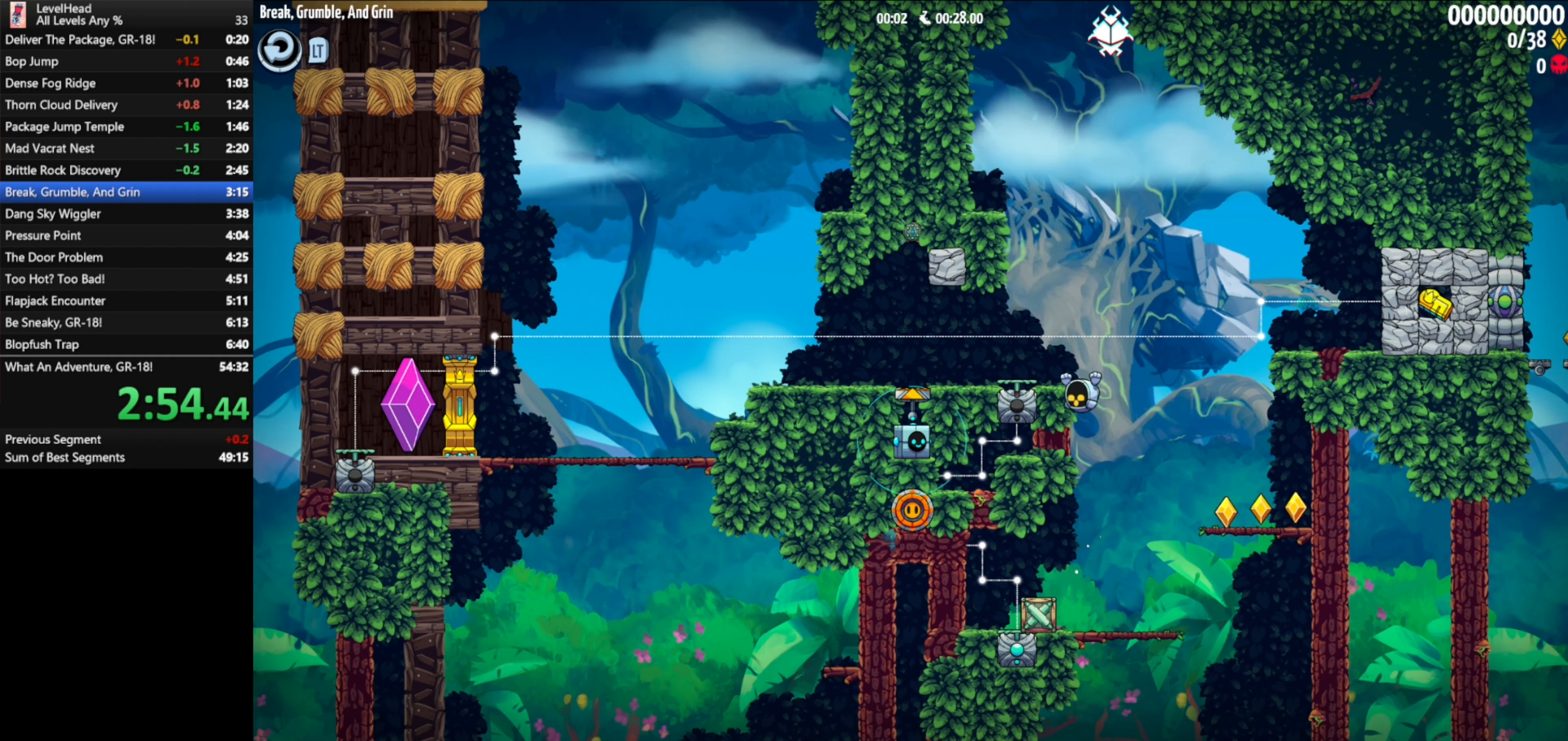
{"buttons": ["A"], "left_stick": "right", "events": [[50, "left_stick", "center"], [150, "X", "down"], [183, "X", "up"], [250, "left_stick", "right"], [417, "A", "down"]]}
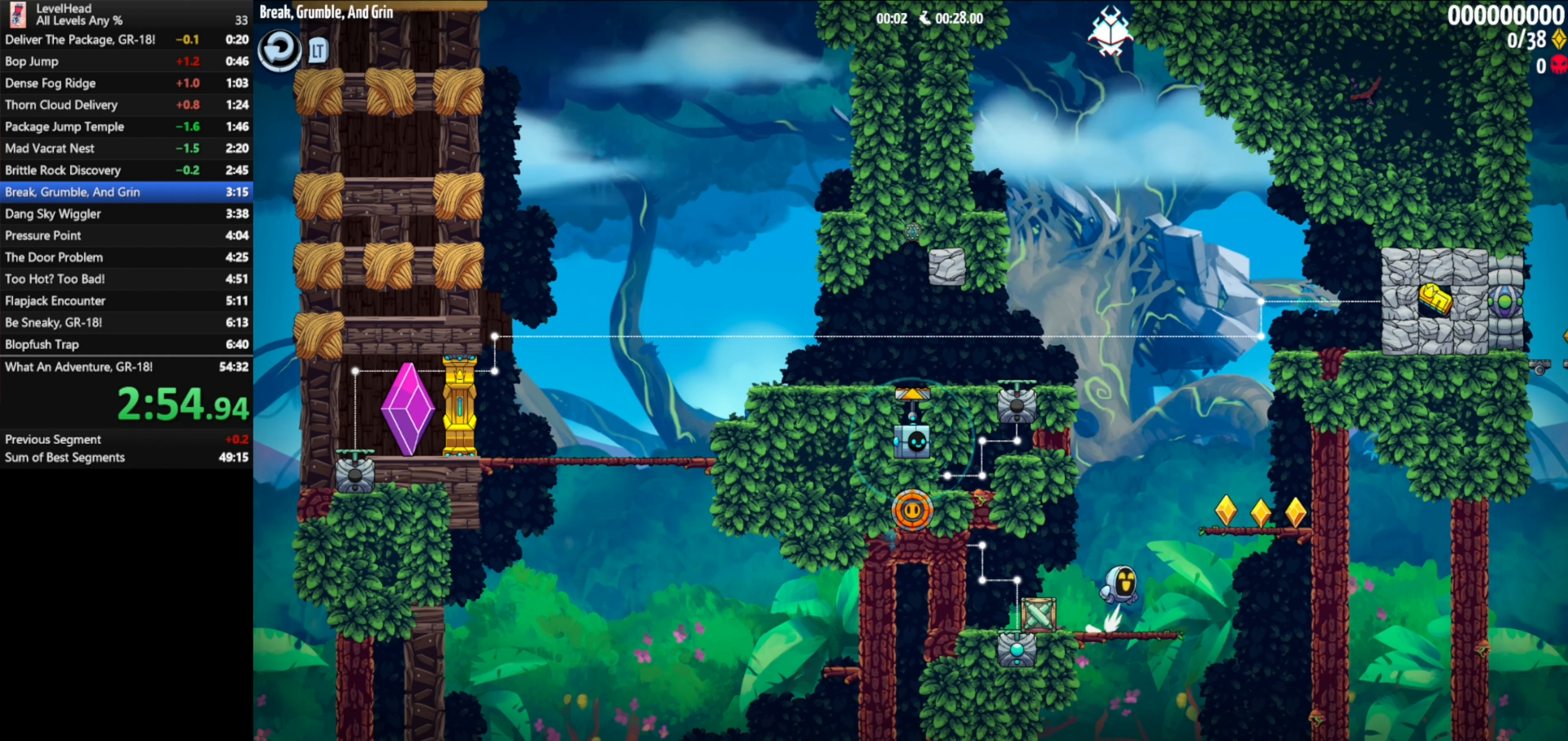
{"buttons": ["A"], "left_stick": "left", "events": [[167, "A", "up"], [183, "left_stick", "left"], [483, "A", "down"]]}
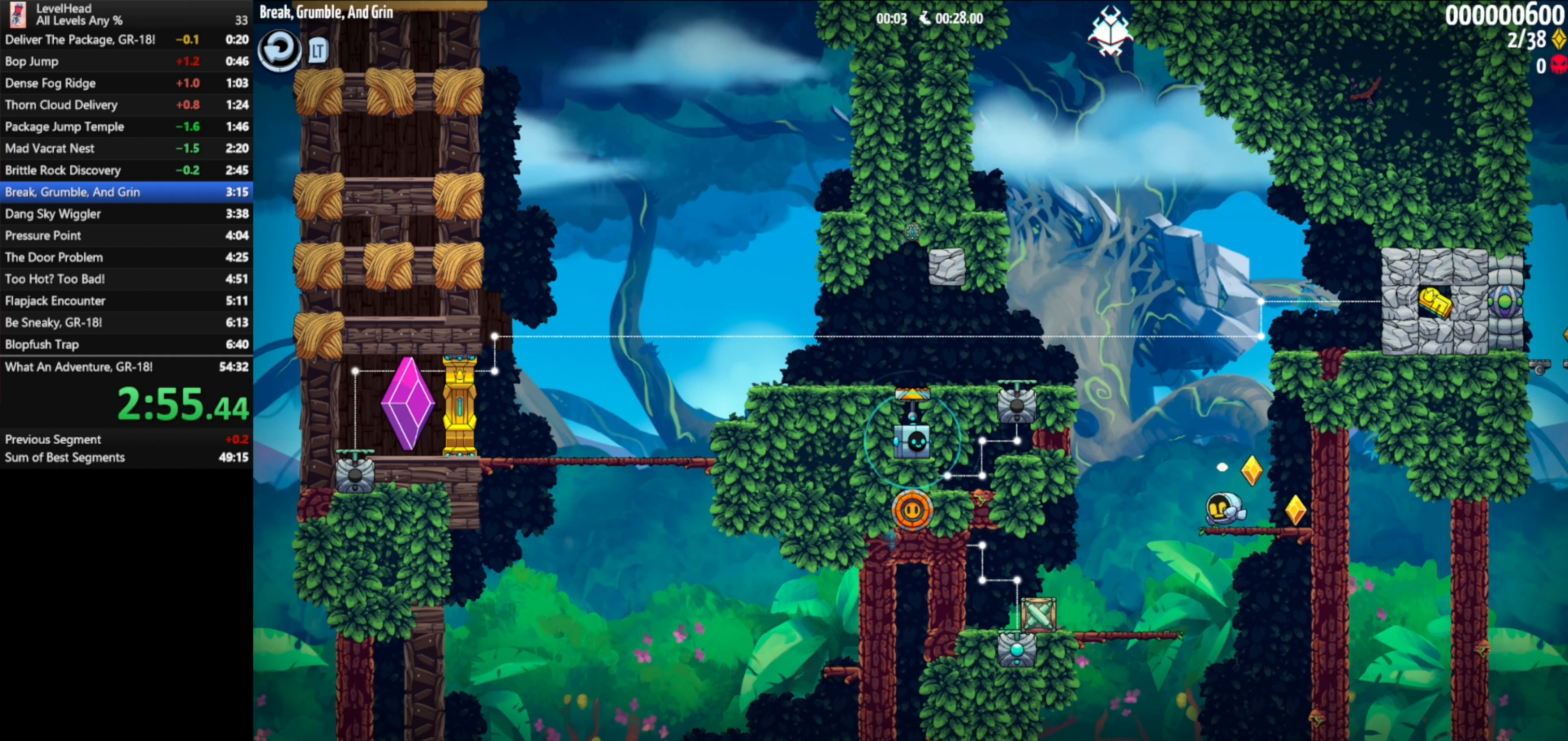
{"buttons": [], "left_stick": "left", "events": [[483, "A", "up"]]}
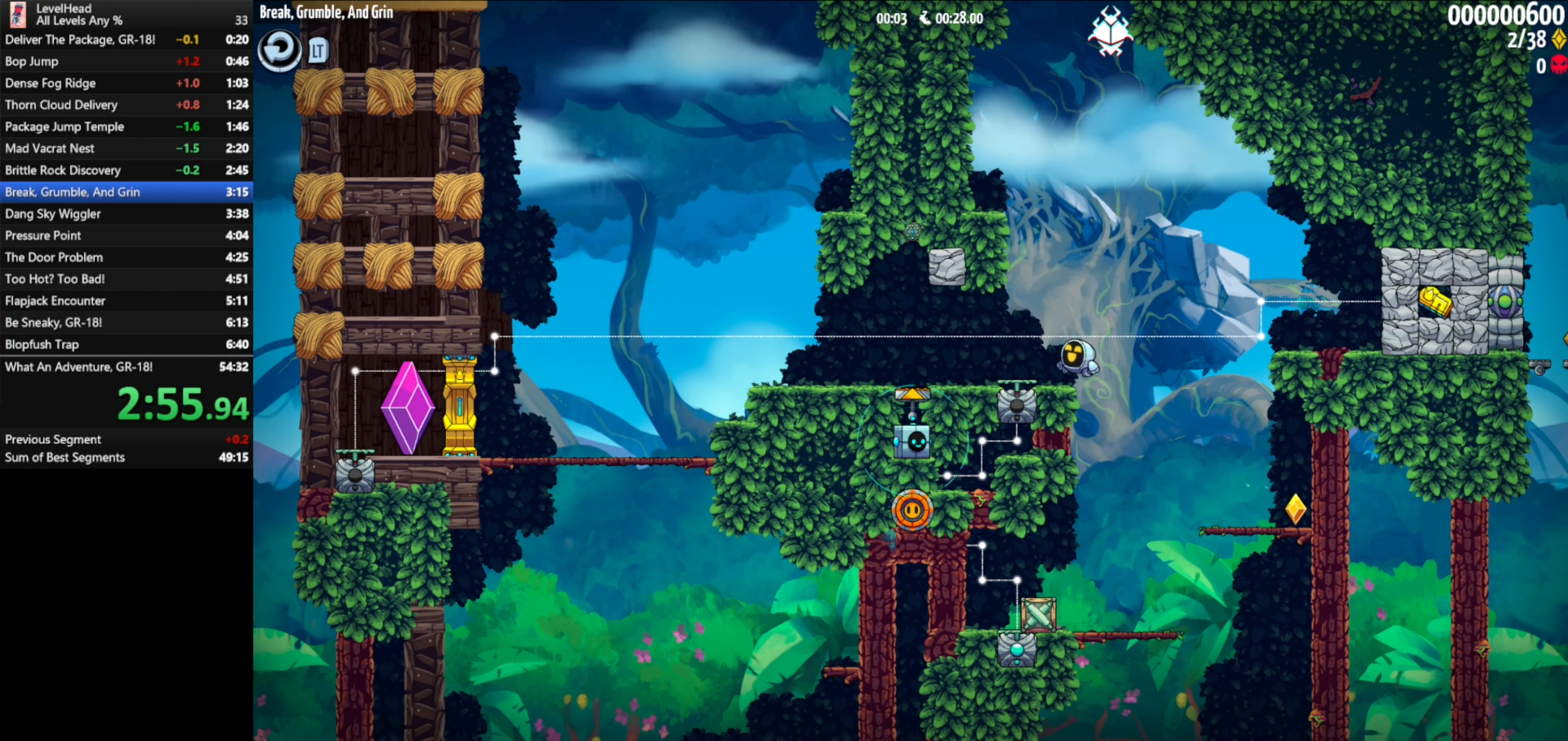
{"buttons": ["A"], "left_stick": "right", "events": [[50, "left_stick", "center"], [150, "X", "down"], [267, "X", "up"], [267, "left_stick", "right"], [433, "A", "down"]]}
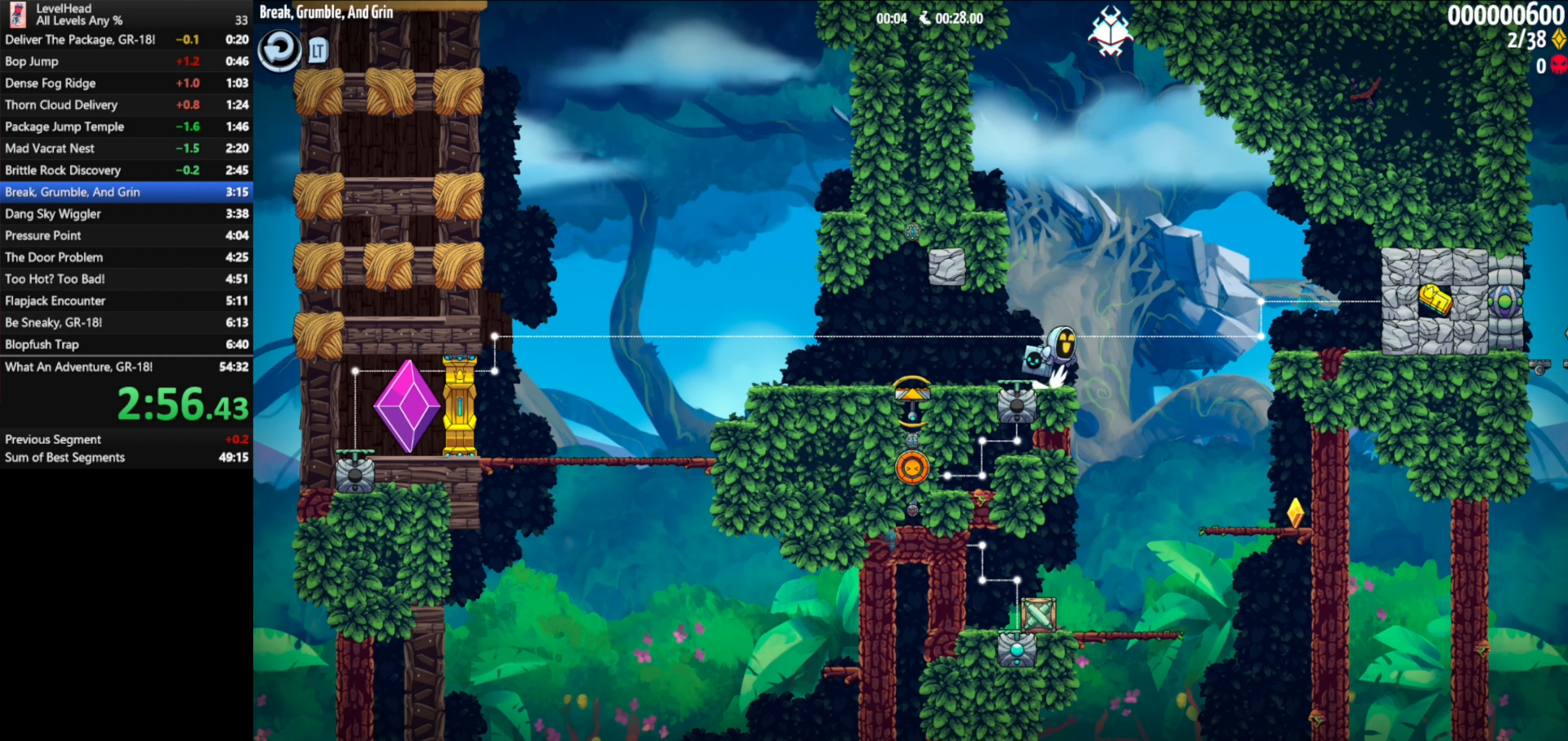
{"buttons": [], "left_stick": "right", "events": [[183, "A", "up"]]}
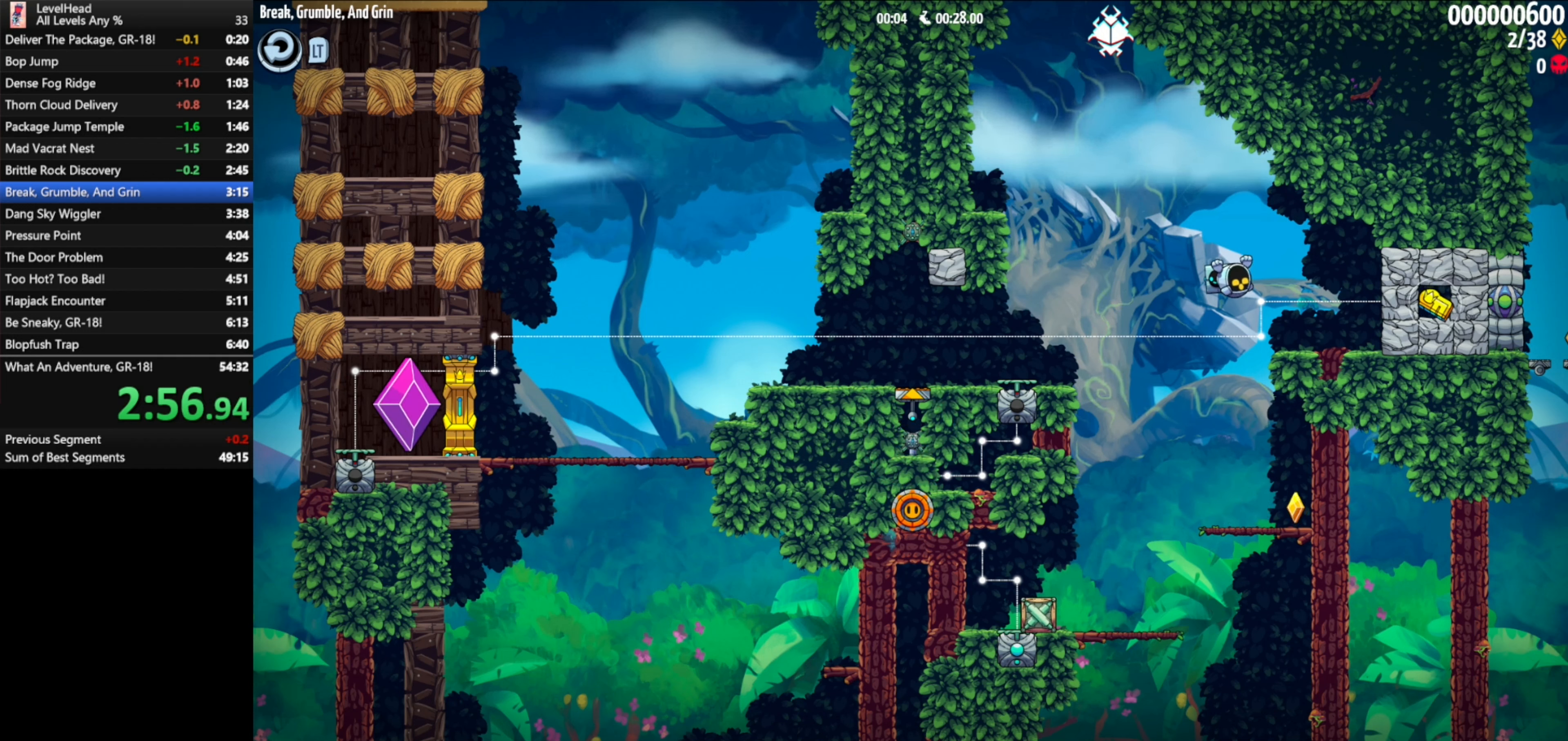
{"buttons": [], "left_stick": "right", "events": [[150, "A", "down"], [183, "X", "down"], [200, "A", "up"], [250, "X", "up"], [300, "X", "down"], [383, "X", "up"]]}
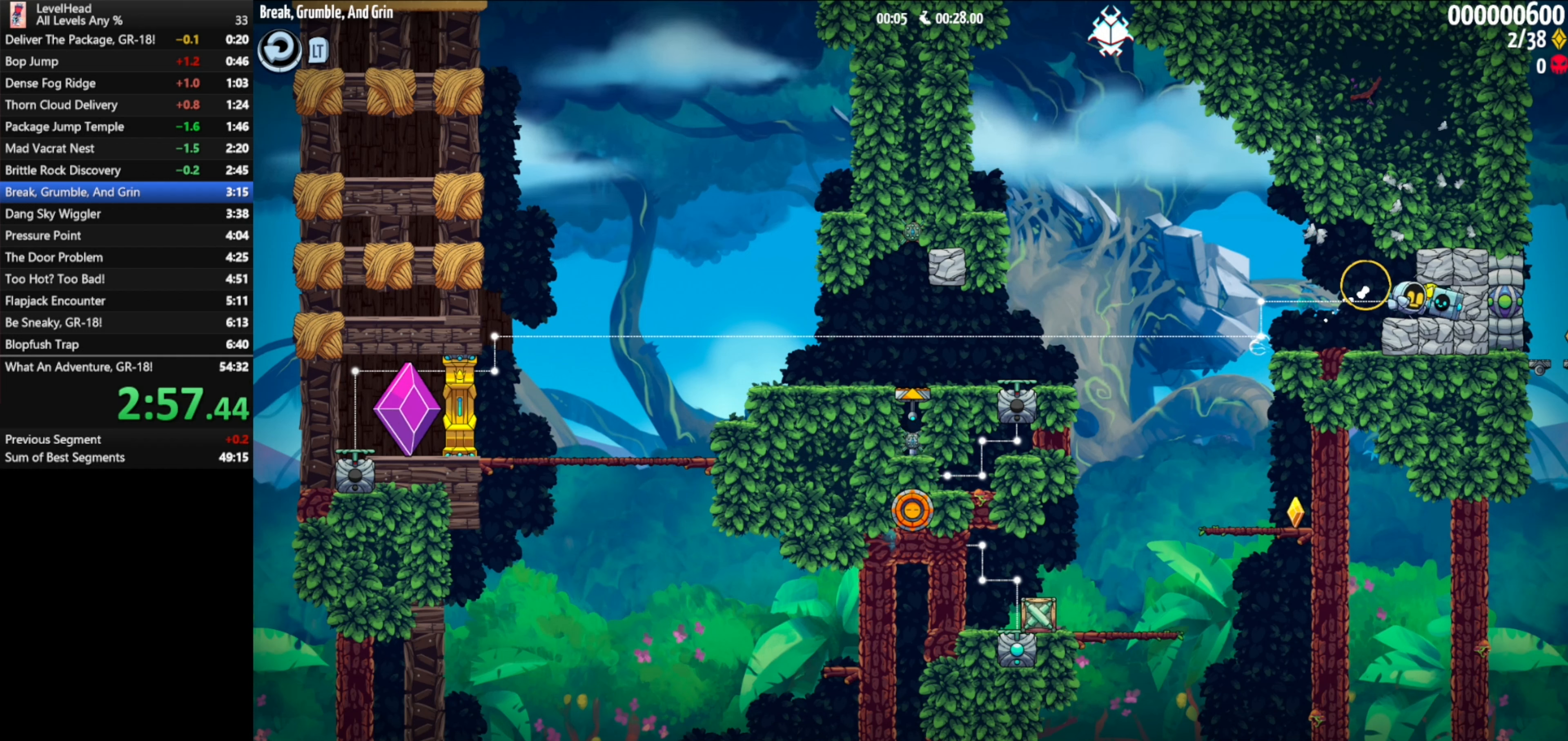
{"buttons": [], "left_stick": "left", "events": [[50, "X", "down"], [100, "left_stick", "center"], [117, "X", "up"], [183, "X", "down"], [200, "left_stick", "left"], [283, "X", "up"]]}
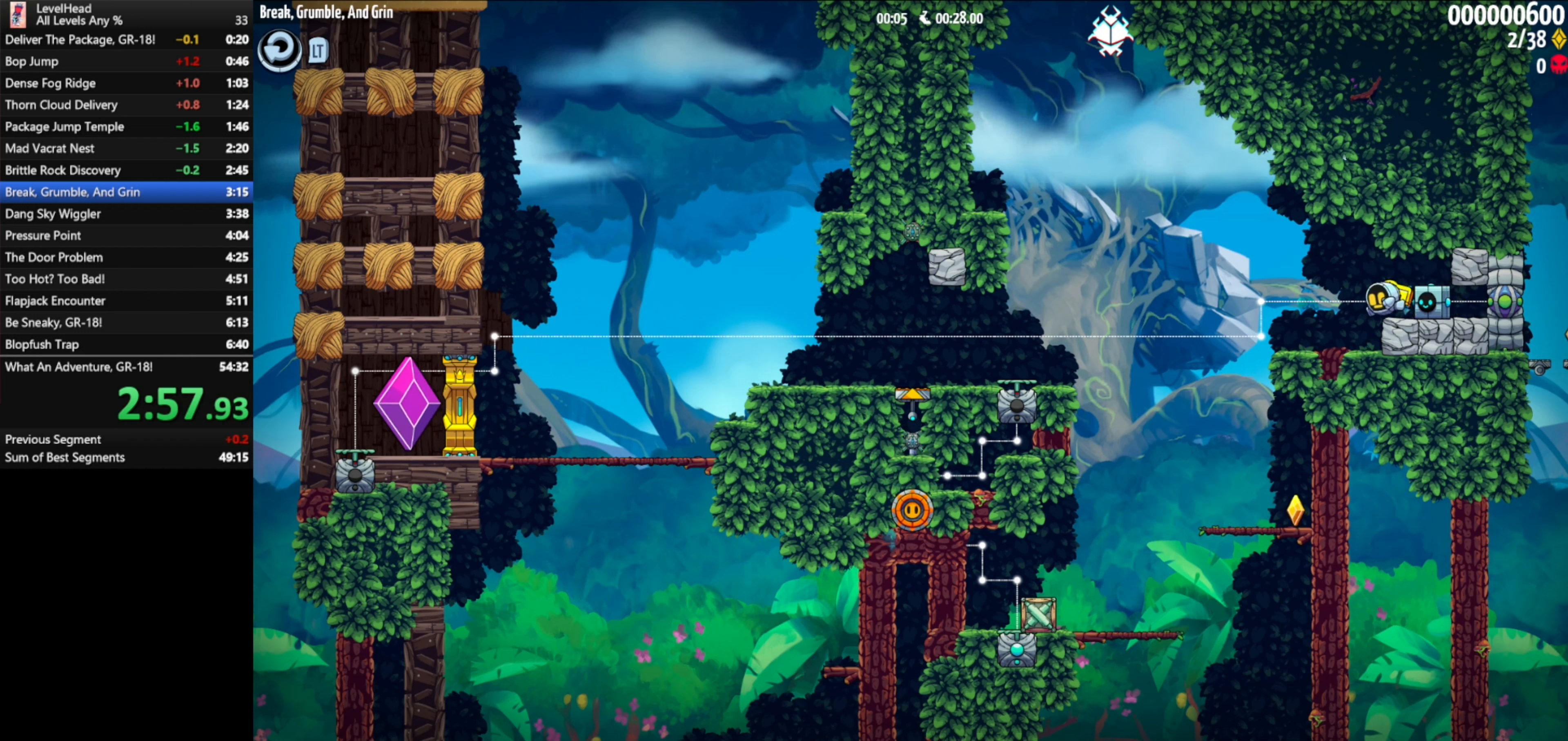
{"buttons": ["X"], "left_stick": "left", "events": [[467, "X", "down"]]}
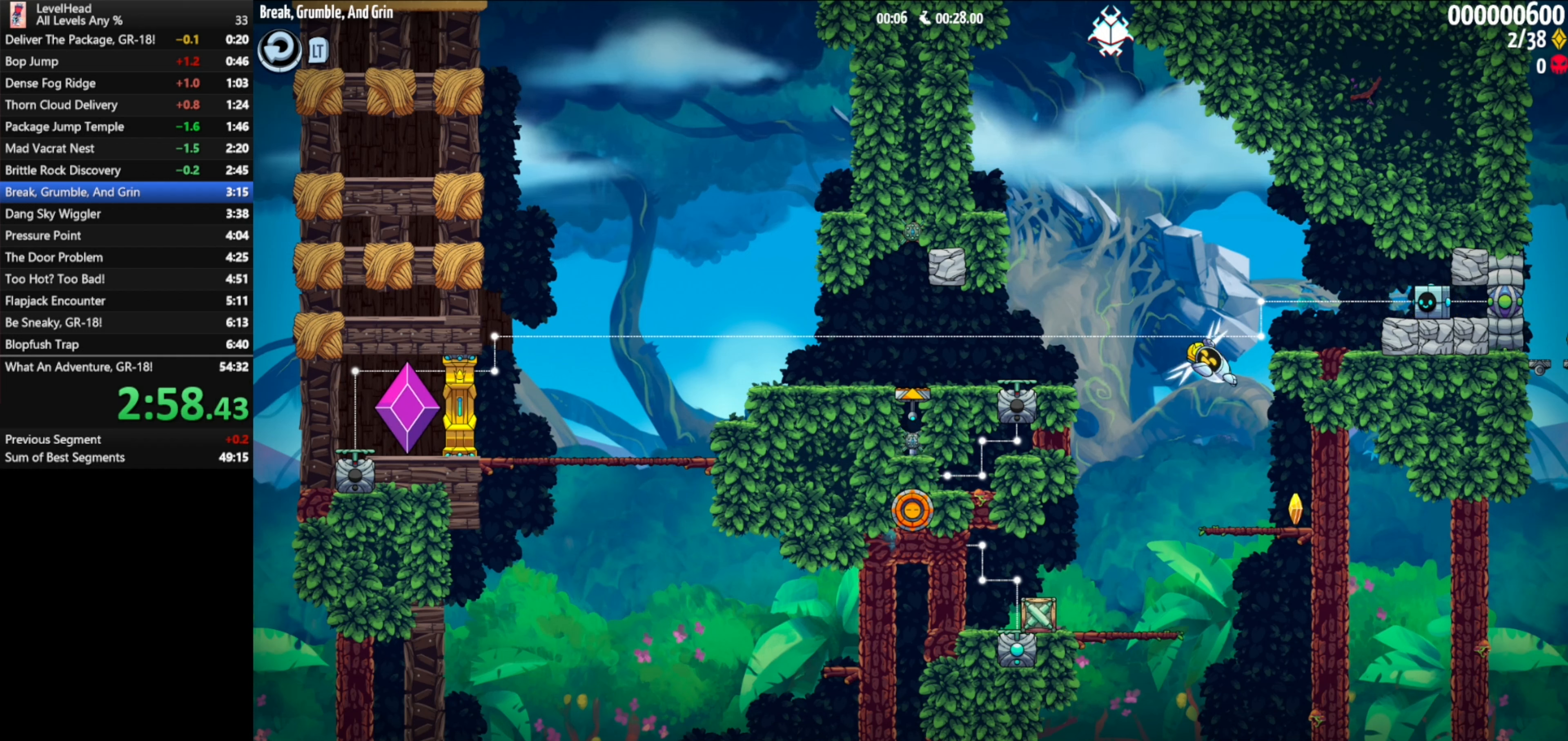
{"buttons": ["A"], "left_stick": "right", "events": [[67, "X", "up"], [133, "left_stick", "center"], [350, "X", "down"], [400, "left_stick", "right"], [417, "A", "down"], [433, "X", "up"]]}
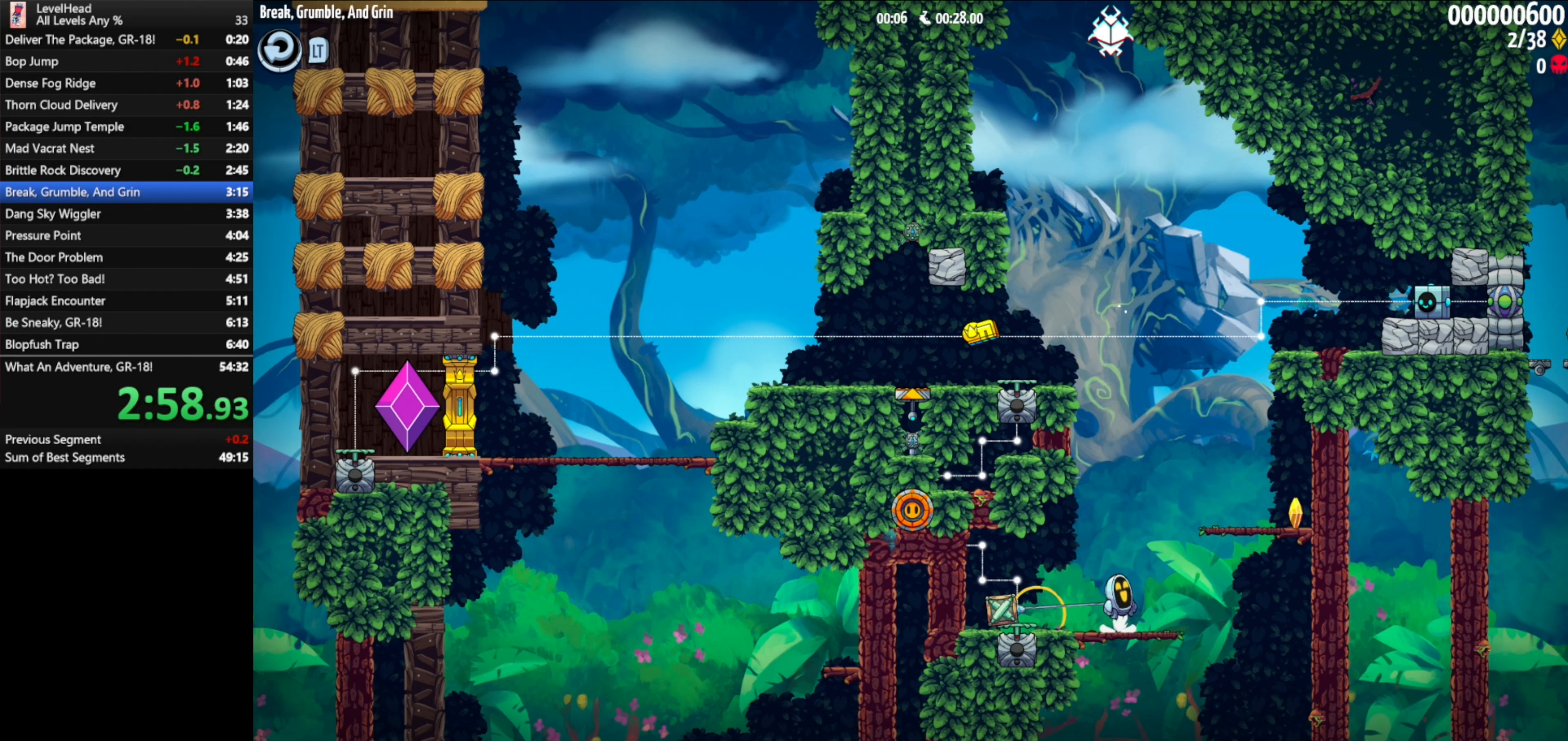
{"buttons": ["A"], "left_stick": "left", "events": [[233, "A", "up"], [250, "left_stick", "left"], [467, "A", "down"]]}
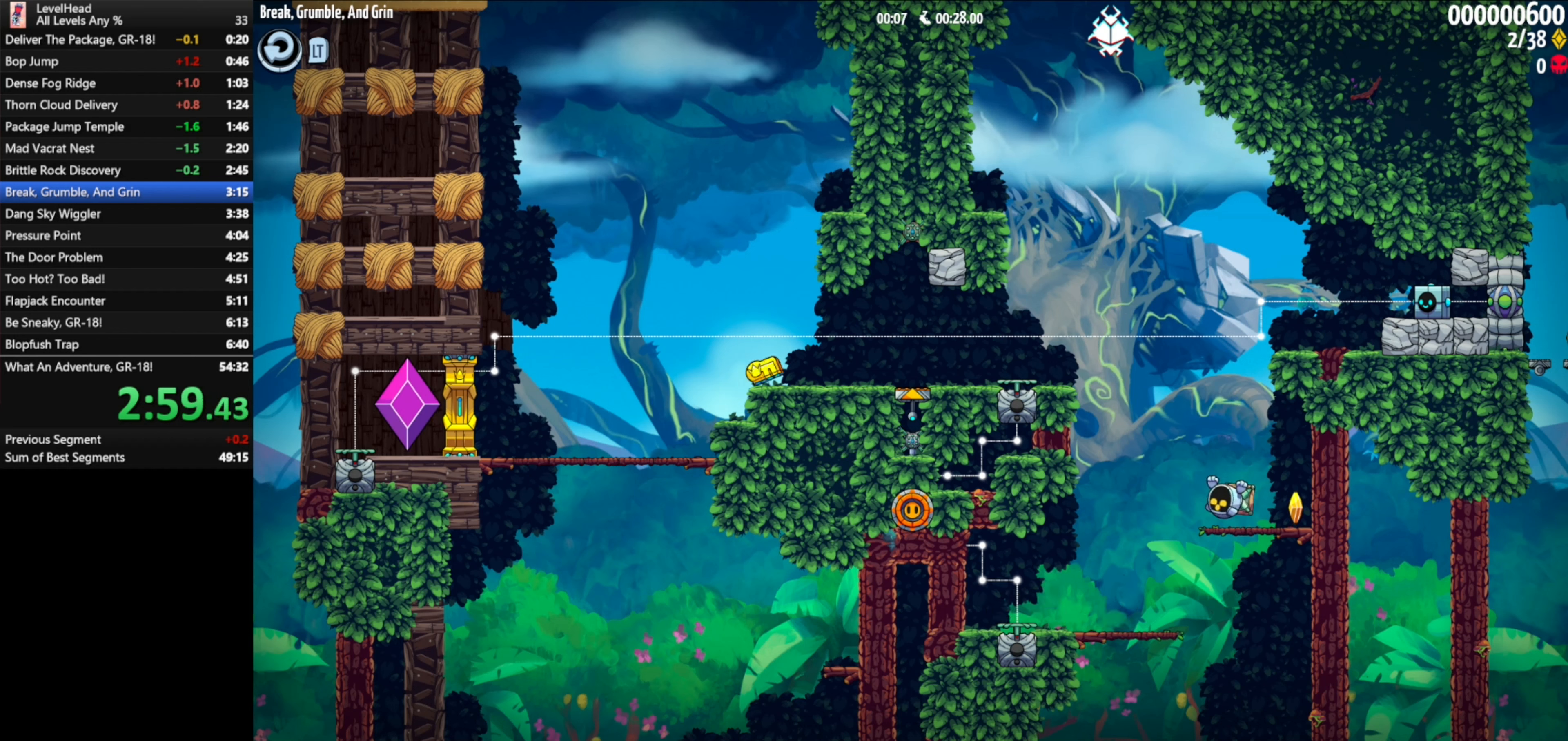
{"buttons": [], "left_stick": "left", "events": [[367, "A", "up"]]}
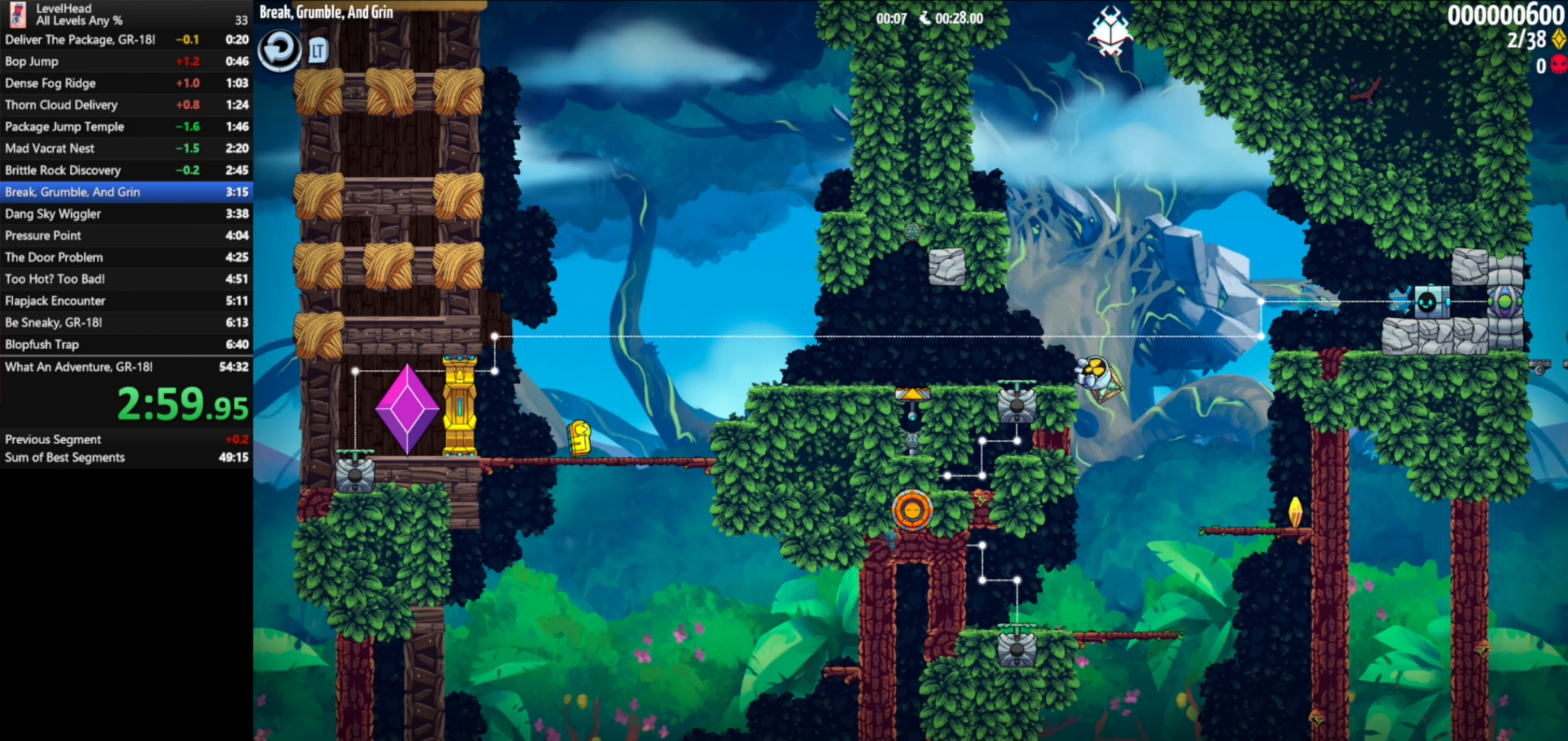
{"buttons": [], "left_stick": "left", "events": []}
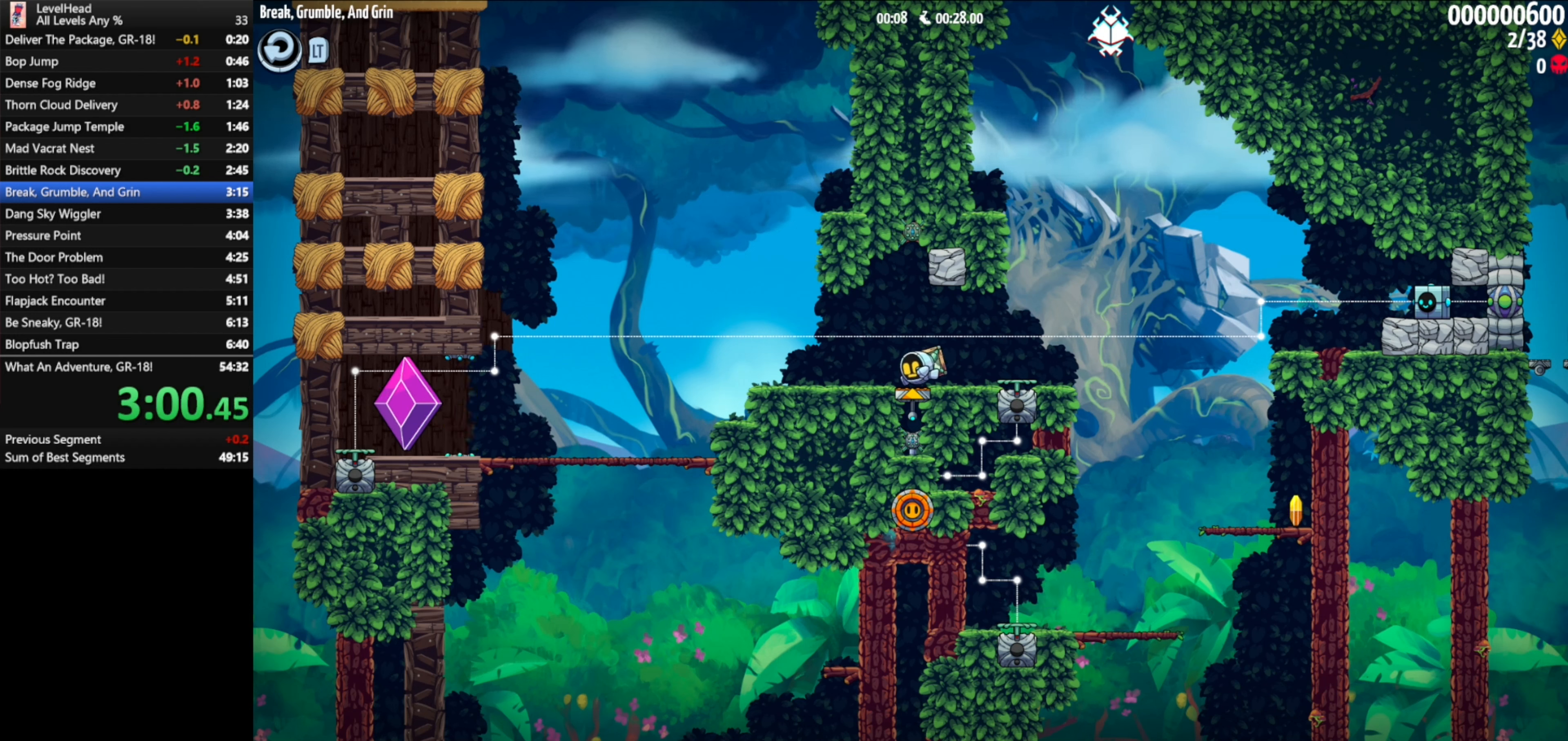
{"buttons": [], "left_stick": "down-right", "events": [[267, "A", "down"], [283, "left_stick", "down-right"], [350, "A", "up"]]}
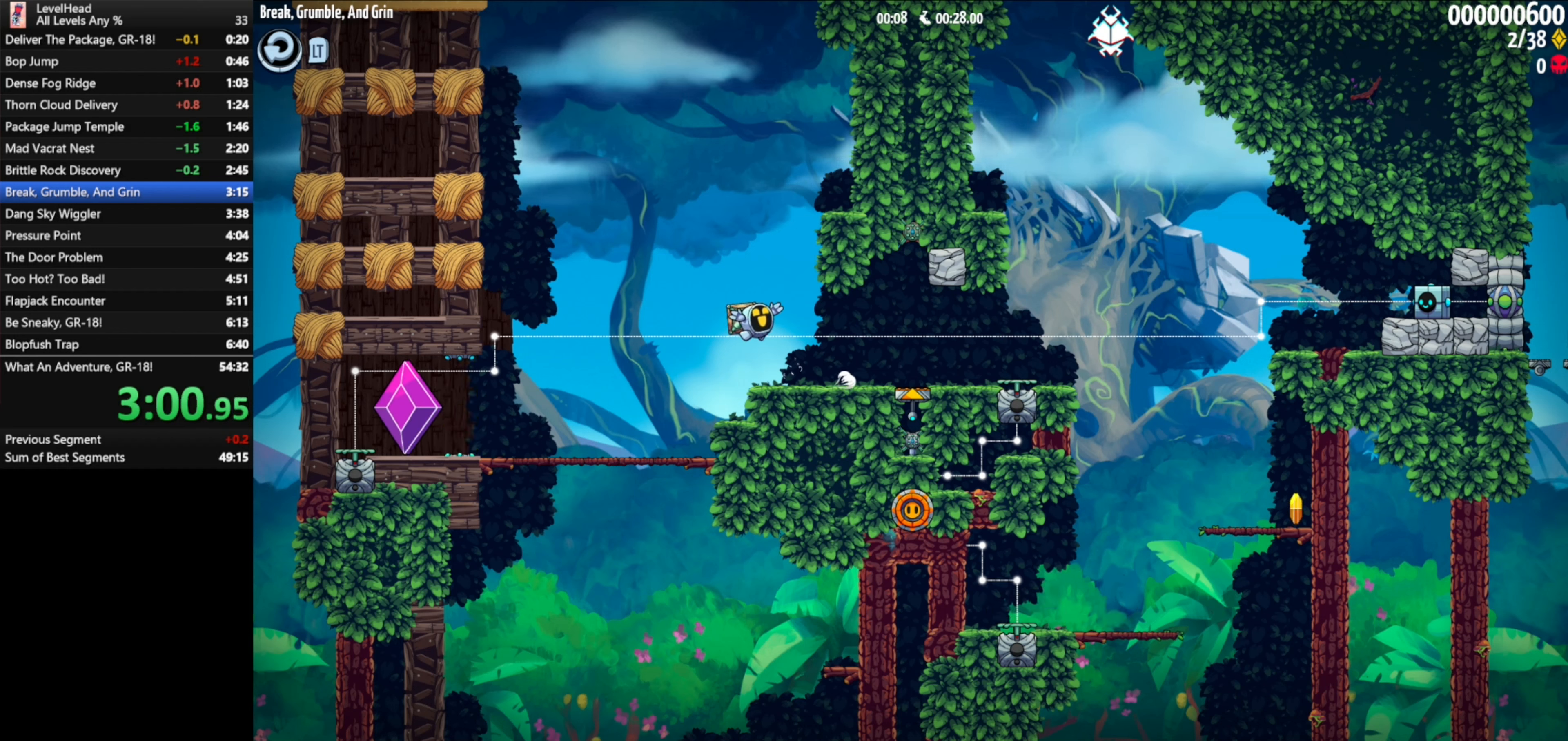
{"buttons": ["X"], "left_stick": "left", "events": [[417, "A", "down"], [433, "left_stick", "left"], [450, "X", "down"], [500, "A", "up"]]}
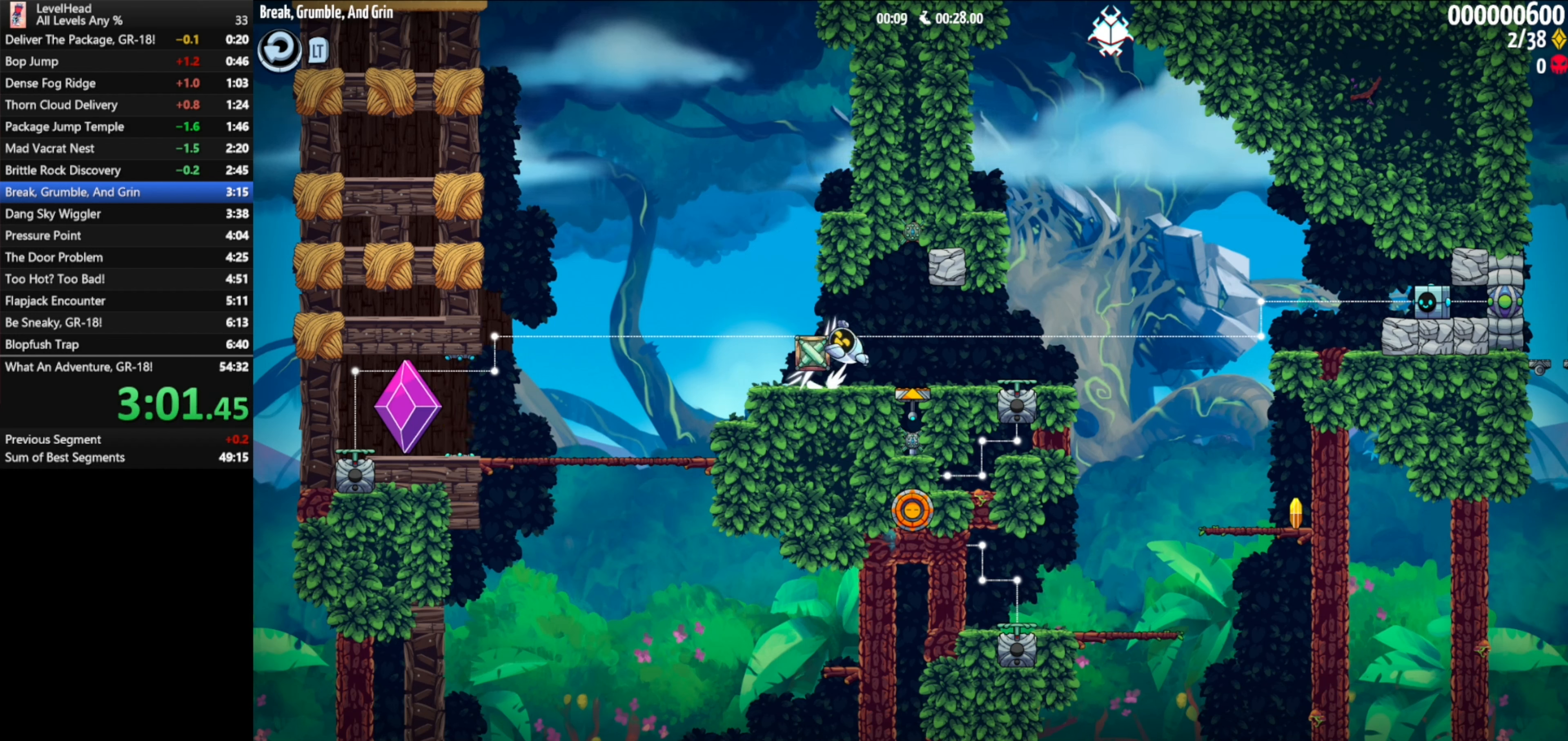
{"buttons": ["A"], "left_stick": "right", "events": [[50, "X", "up"], [50, "left_stick", "right"], [467, "A", "down"]]}
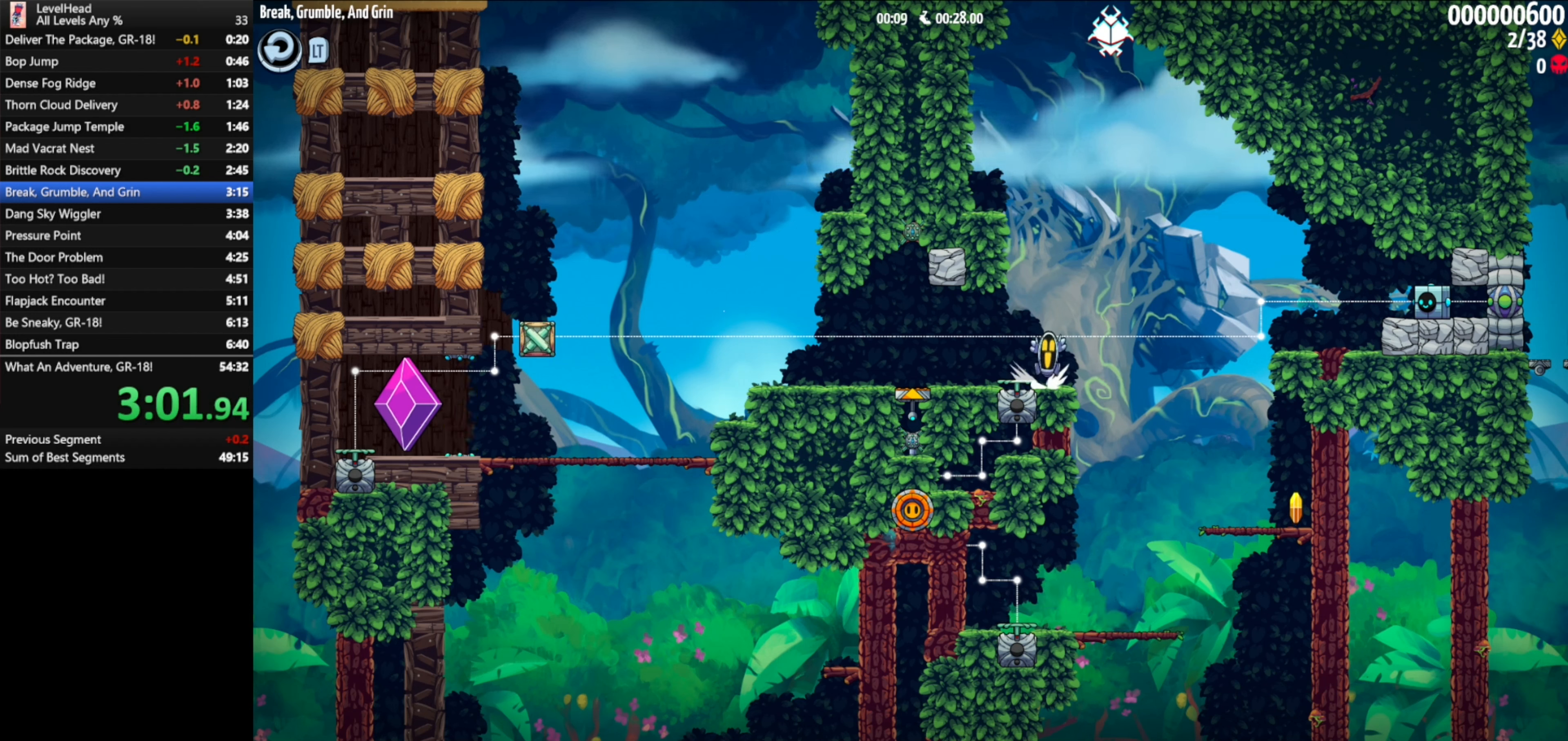
{"buttons": [], "left_stick": "right", "events": [[267, "A", "up"]]}
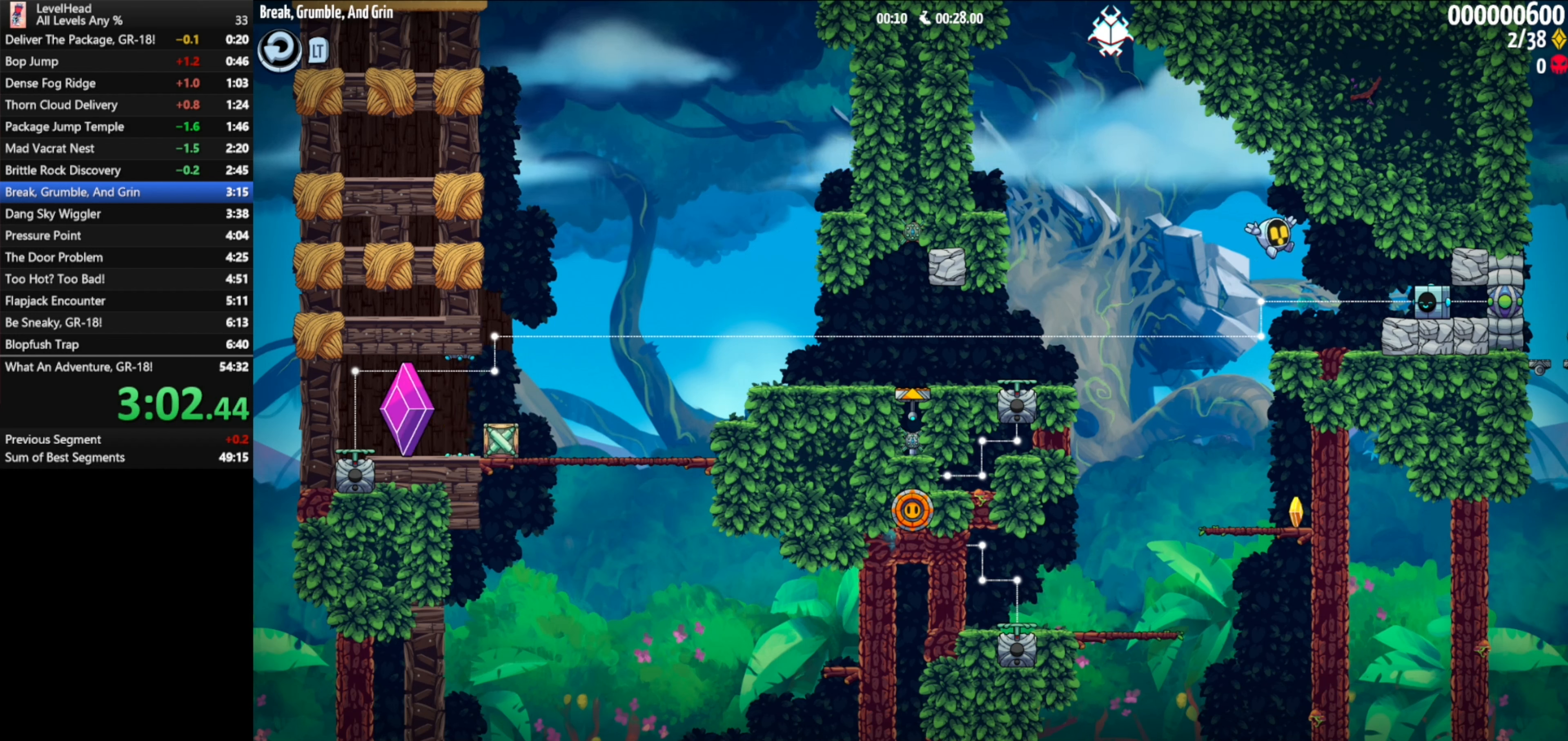
{"buttons": [], "left_stick": "left", "events": [[50, "left_stick", "left"]]}
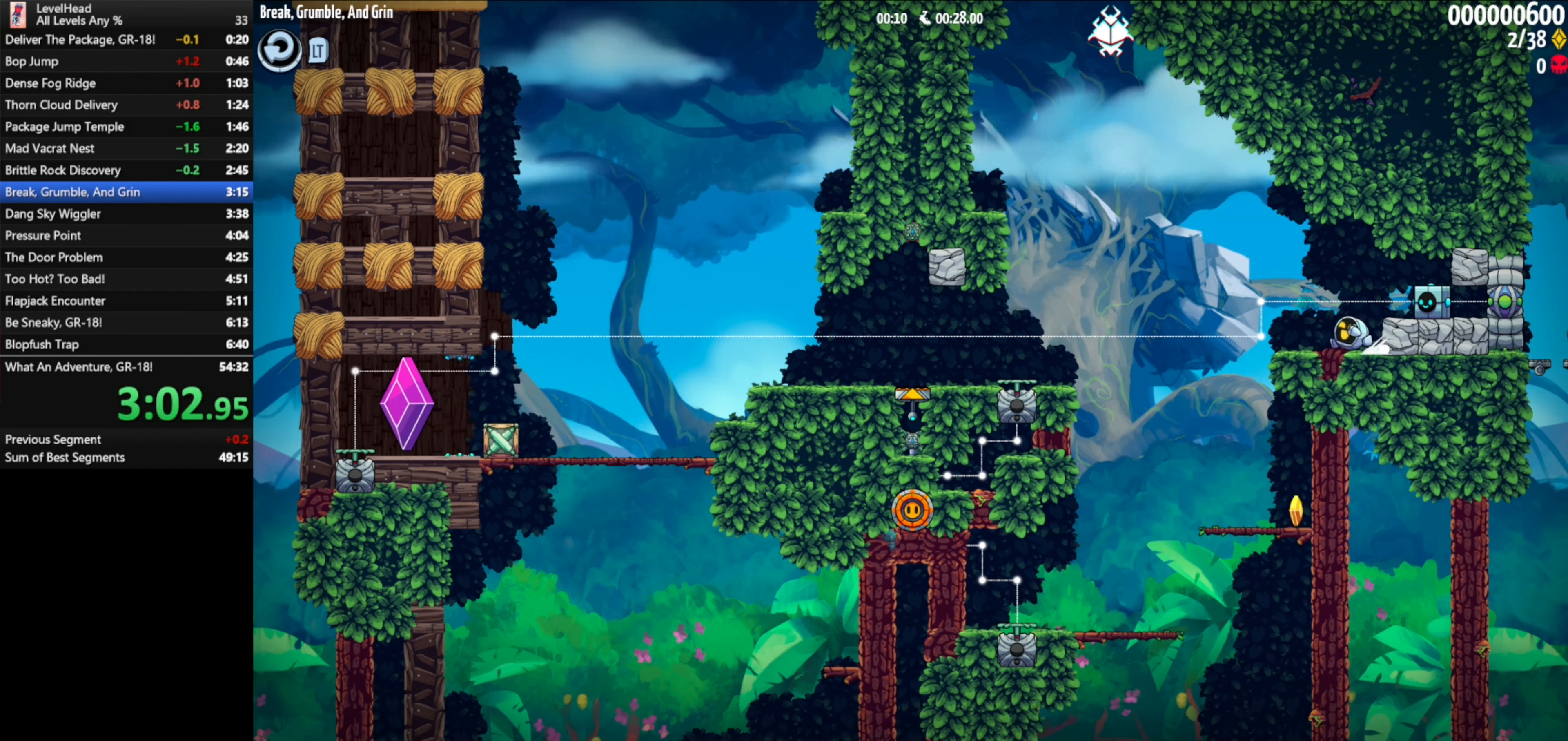
{"buttons": [], "left_stick": "left", "events": [[200, "A", "down"], [317, "A", "up"]]}